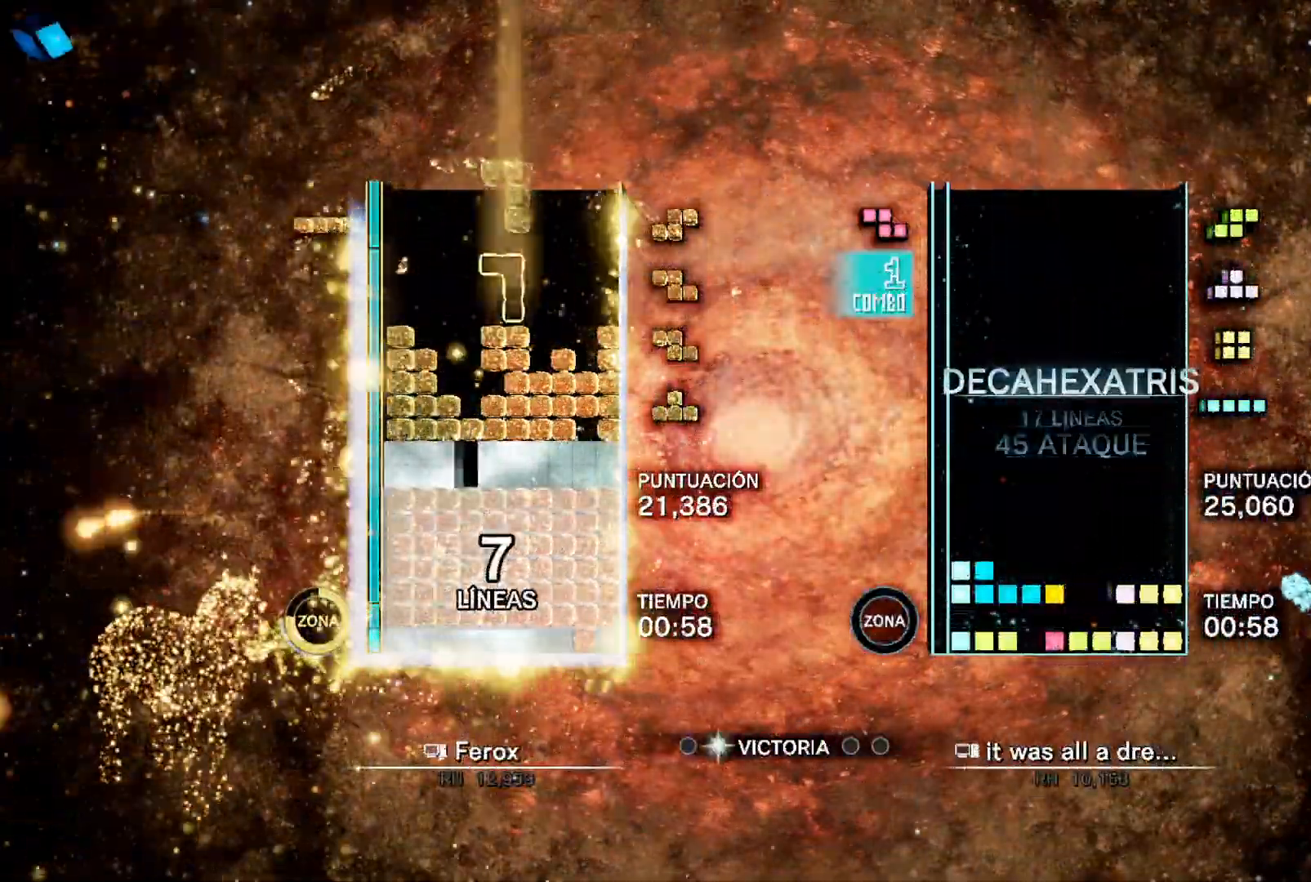
Gameplay with a controller (Xbox layout); each line is a JSON object with the inputs held at the frame after it. "events" lists button and stick changes between this image and that frame as [ms after this image, input, new state], when the widget could be followed in between. Not read: left_stick right_stick.
{"buttons": ["A", "DPAD_LEFT"], "events": [[83, "DPAD_RIGHT", "down"], [183, "DPAD_UP", "down"], [200, "DPAD_RIGHT", "up"], [250, "DPAD_LEFT", "down"], [283, "DPAD_UP", "up"], [500, "A", "down"]]}
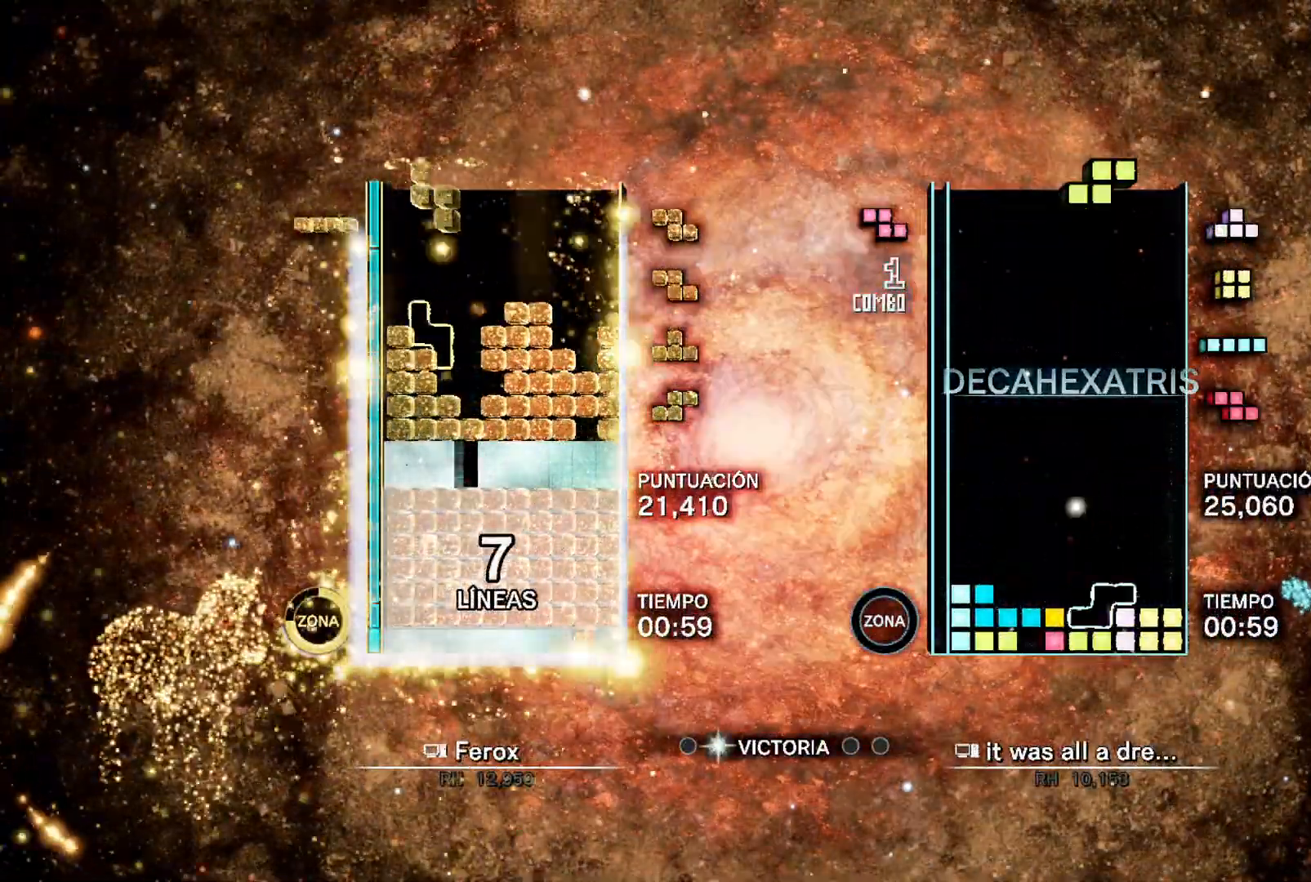
{"buttons": ["B"], "events": [[83, "DPAD_UP", "down"], [100, "DPAD_LEFT", "up"], [133, "A", "up"], [200, "DPAD_UP", "up"], [467, "B", "down"]]}
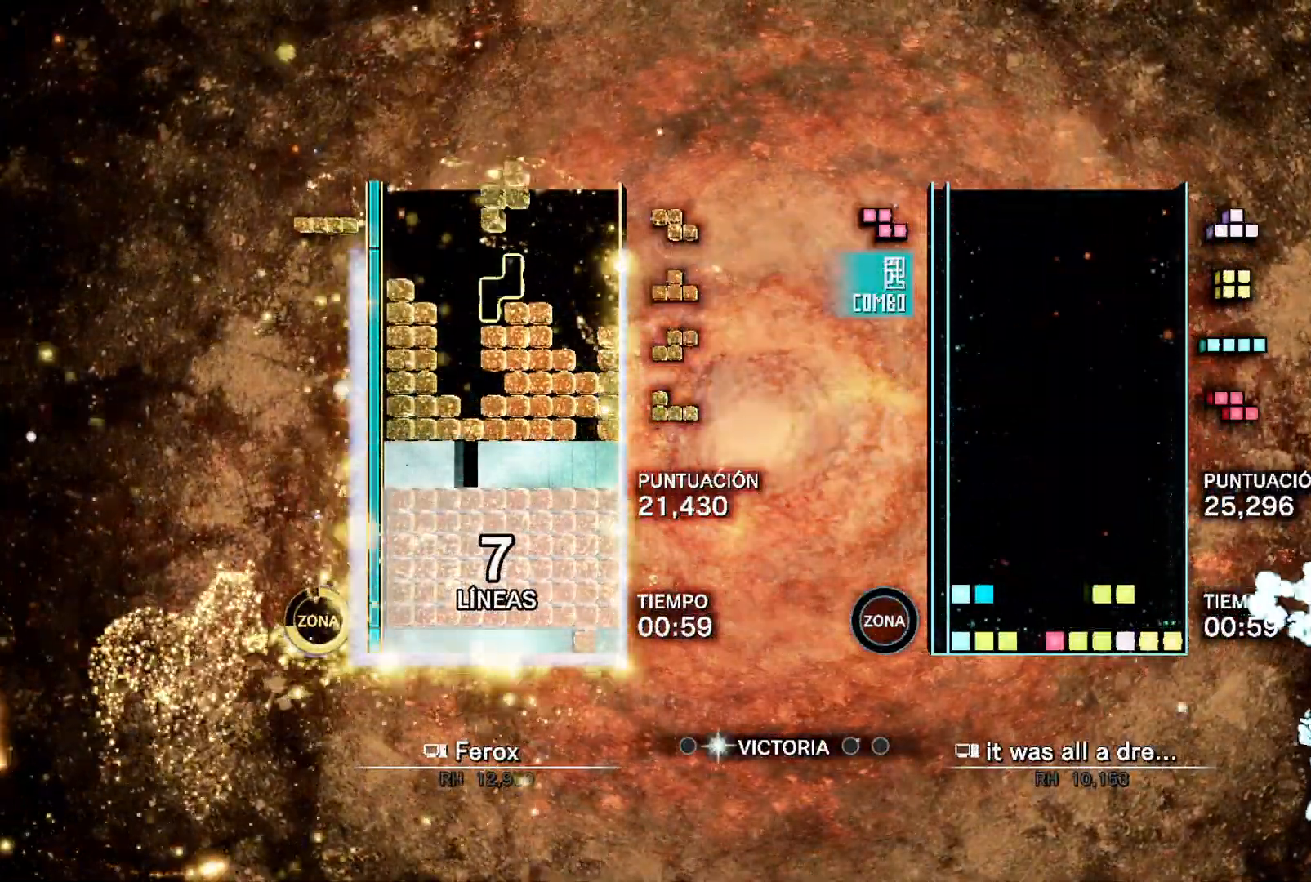
{"buttons": ["DPAD_DOWN", "DPAD_LEFT"], "events": [[33, "DPAD_UP", "down"], [117, "DPAD_UP", "up"], [217, "DPAD_UP", "down"], [267, "DPAD_UP", "up"], [317, "B", "up"], [417, "DPAD_LEFT", "down"], [467, "DPAD_DOWN", "down"]]}
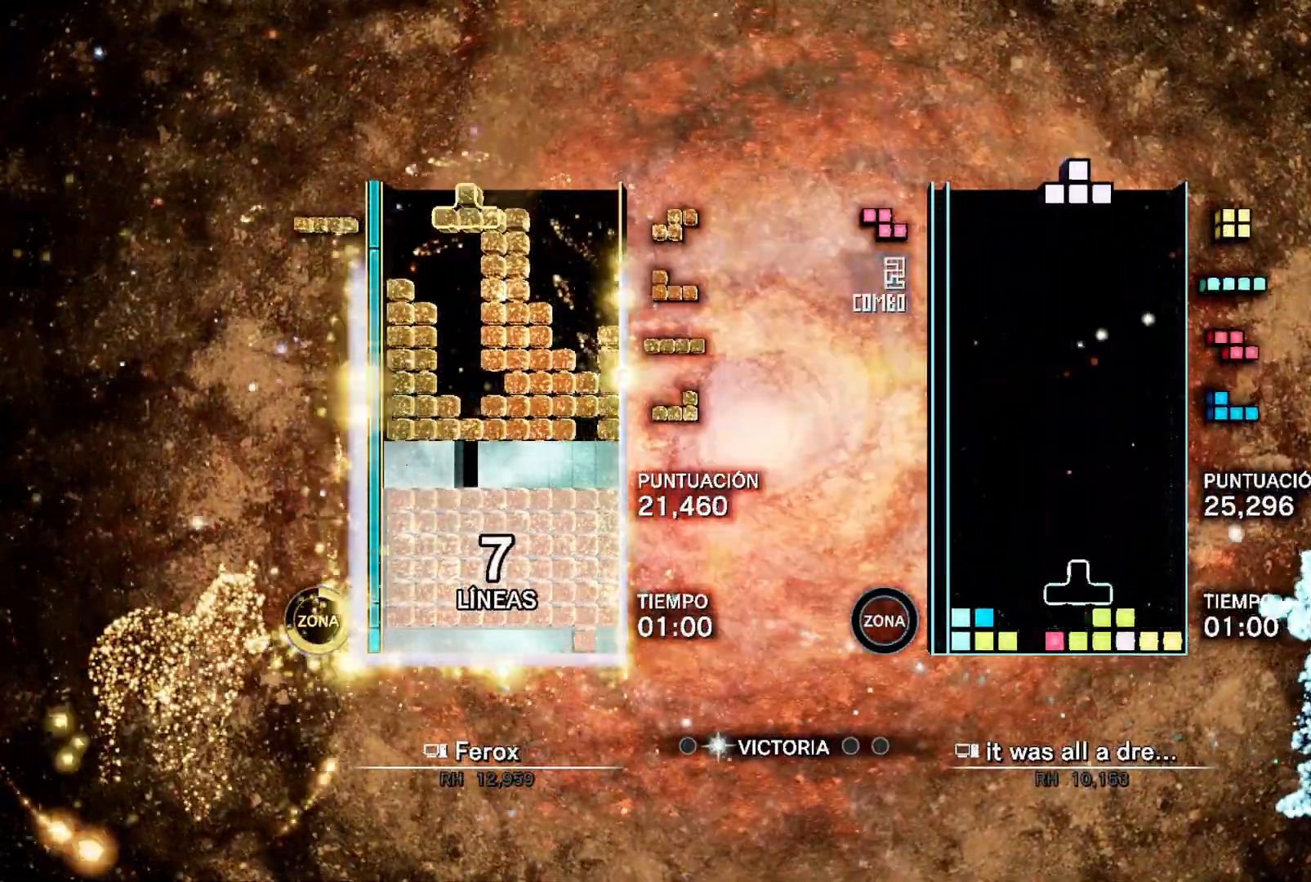
{"buttons": ["A", "DPAD_DOWN"], "events": [[33, "A", "down"], [33, "DPAD_LEFT", "up"], [117, "A", "up"], [433, "A", "down"]]}
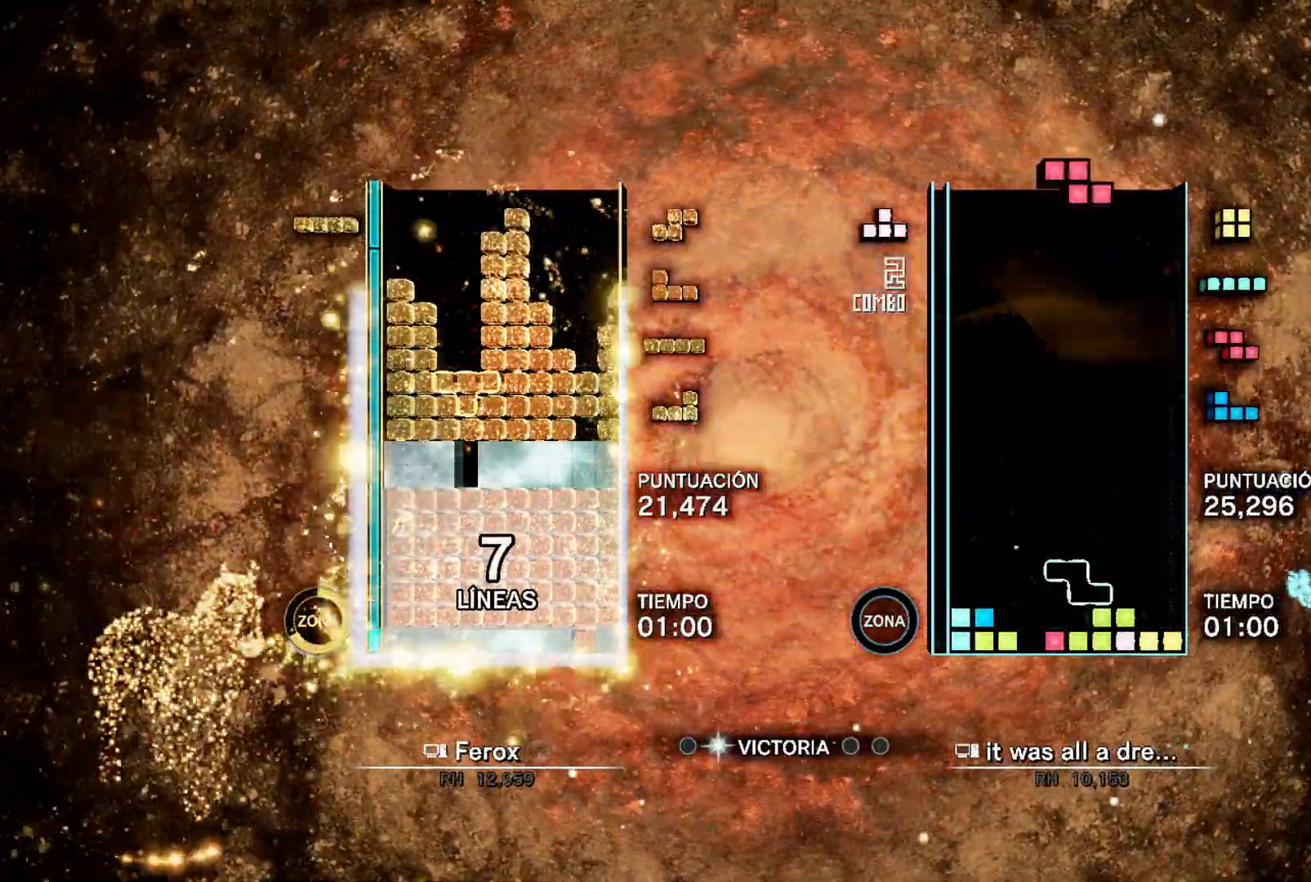
{"buttons": ["DPAD_LEFT"], "events": [[33, "DPAD_DOWN", "up"], [50, "DPAD_UP", "down"], [83, "A", "up"], [133, "DPAD_RIGHT", "down"], [183, "DPAD_UP", "up"], [433, "DPAD_RIGHT", "up"], [500, "DPAD_LEFT", "down"]]}
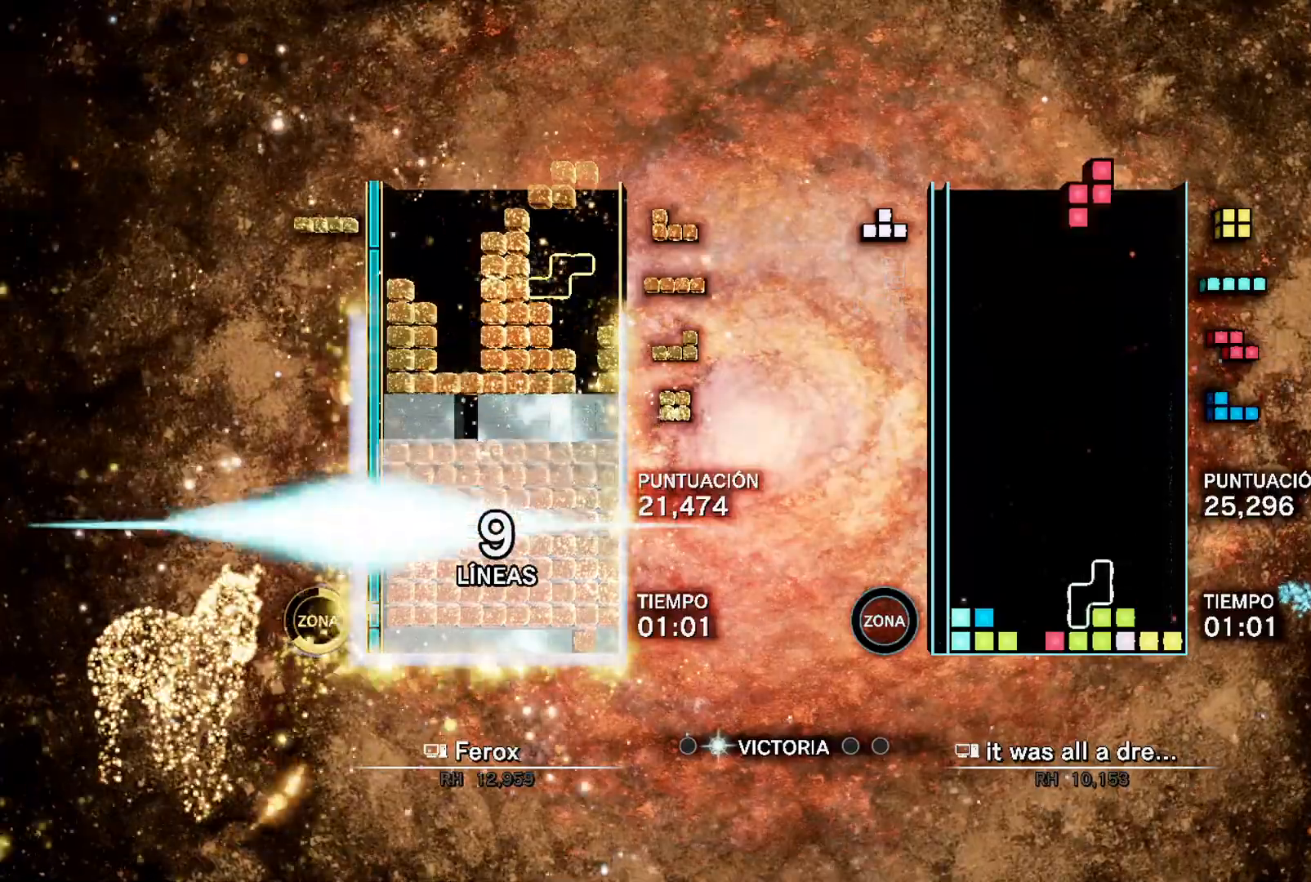
{"buttons": [], "events": [[283, "DPAD_LEFT", "up"]]}
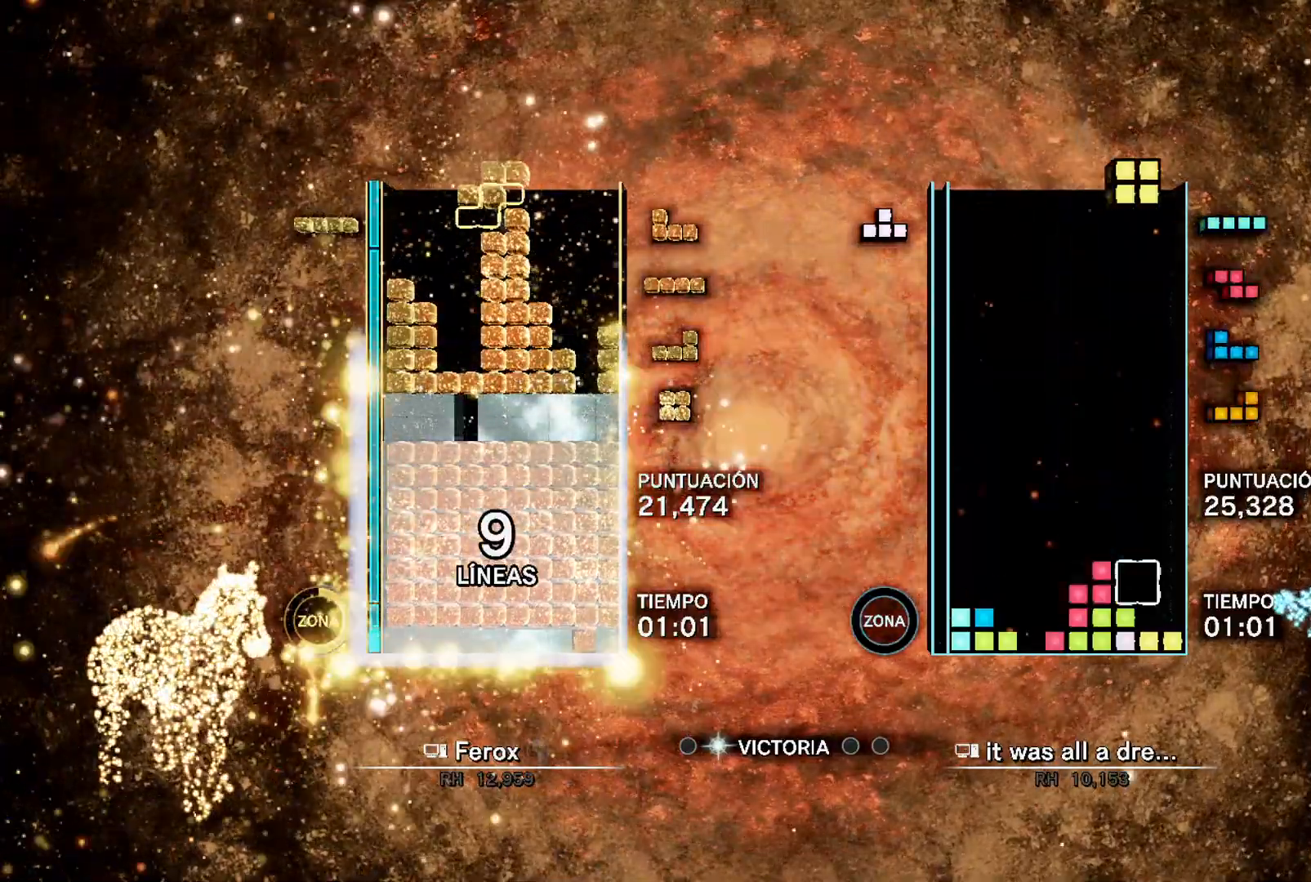
{"buttons": ["A", "DPAD_UP"], "events": [[33, "DPAD_LEFT", "down"], [233, "A", "down"], [383, "DPAD_LEFT", "up"], [433, "DPAD_UP", "down"]]}
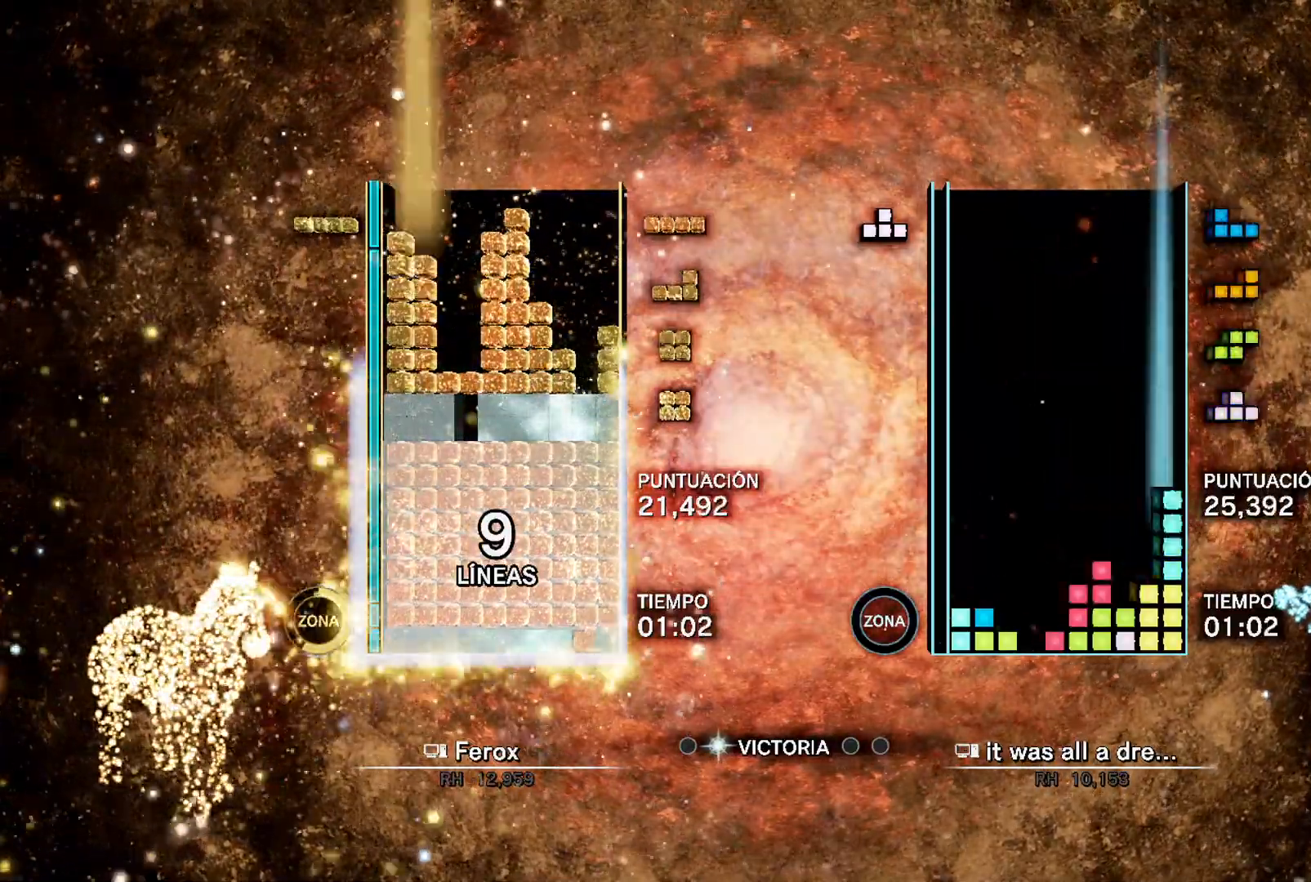
{"buttons": ["A"], "events": [[17, "DPAD_UP", "up"], [317, "DPAD_LEFT", "down"], [400, "DPAD_LEFT", "up"]]}
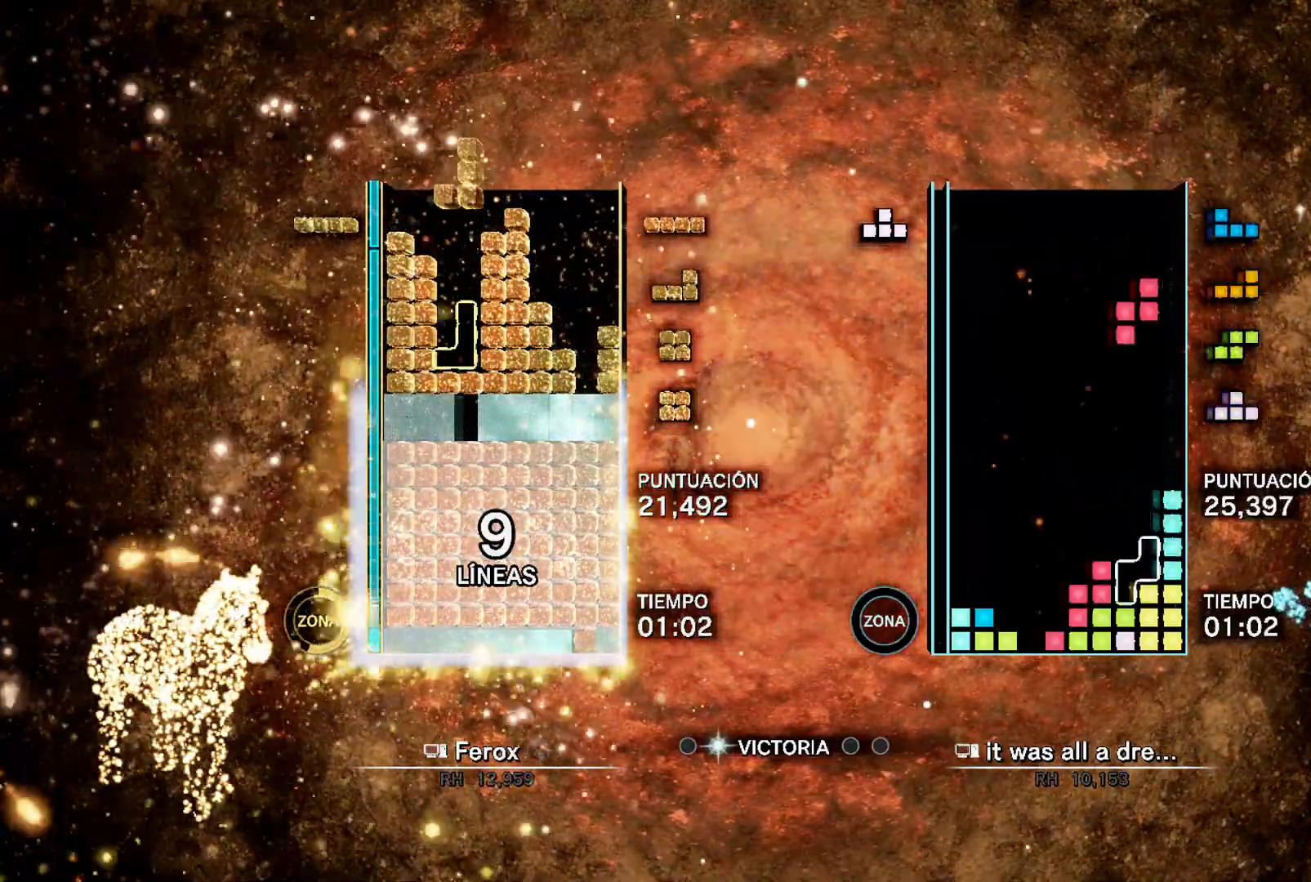
{"buttons": ["A"], "events": [[33, "DPAD_UP", "down"], [83, "DPAD_UP", "up"], [183, "DPAD_LEFT", "down"], [250, "DPAD_LEFT", "up"], [317, "DPAD_LEFT", "down"], [417, "DPAD_LEFT", "up"]]}
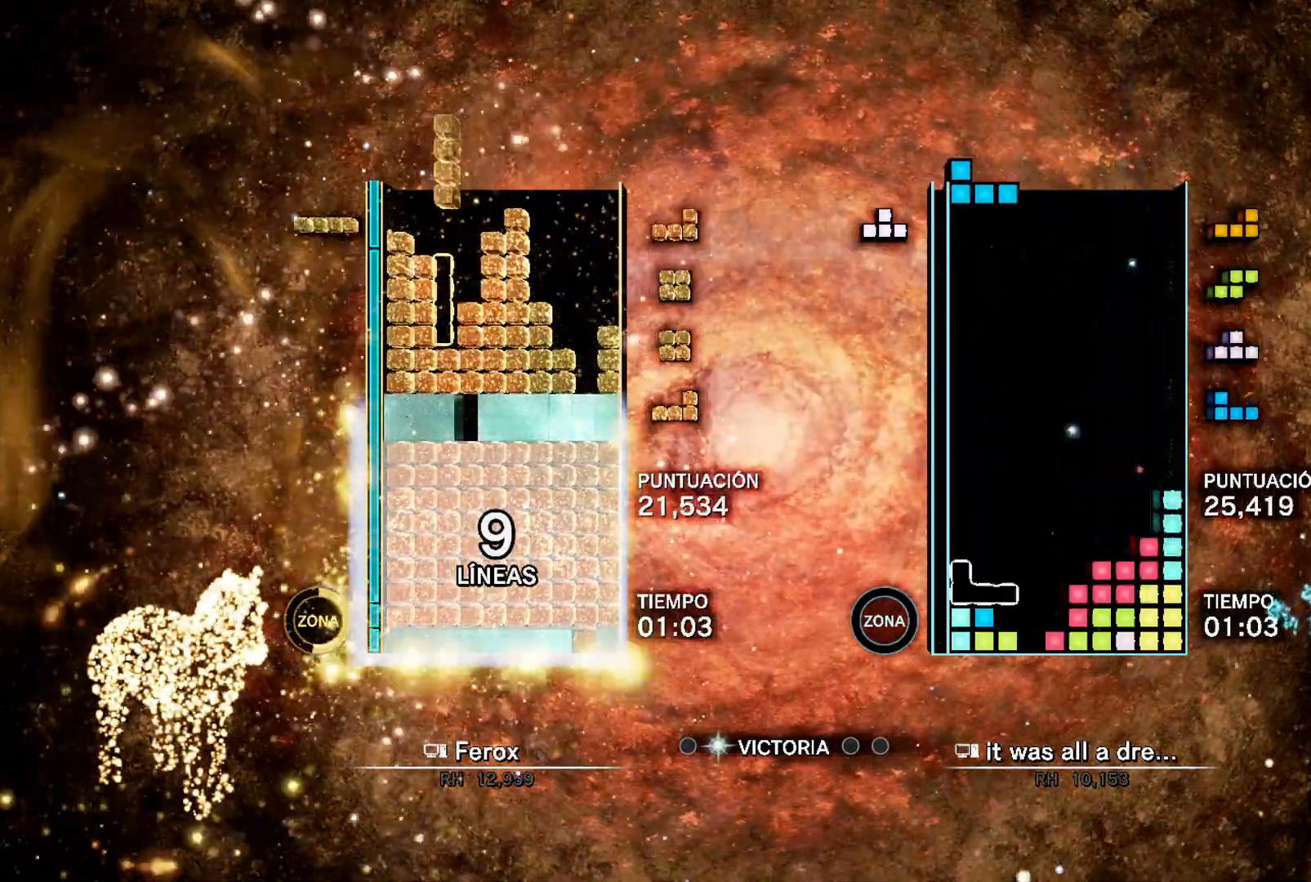
{"buttons": ["A"], "events": [[17, "DPAD_UP", "down"], [67, "DPAD_RIGHT", "down"], [117, "DPAD_UP", "up"], [350, "DPAD_RIGHT", "up"]]}
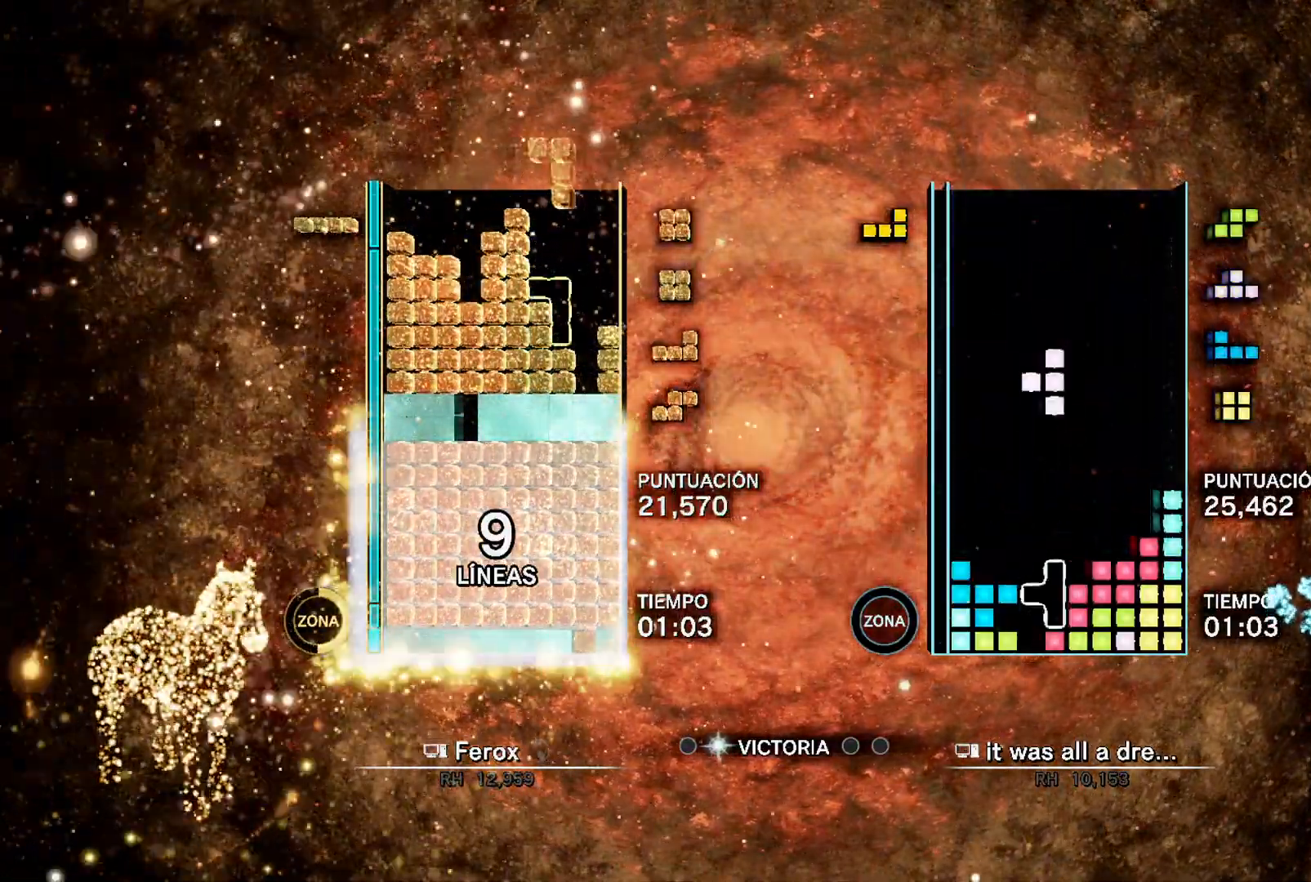
{"buttons": ["A"], "events": [[117, "DPAD_UP", "down"], [183, "DPAD_RIGHT", "down"], [200, "DPAD_UP", "up"], [417, "DPAD_RIGHT", "up"]]}
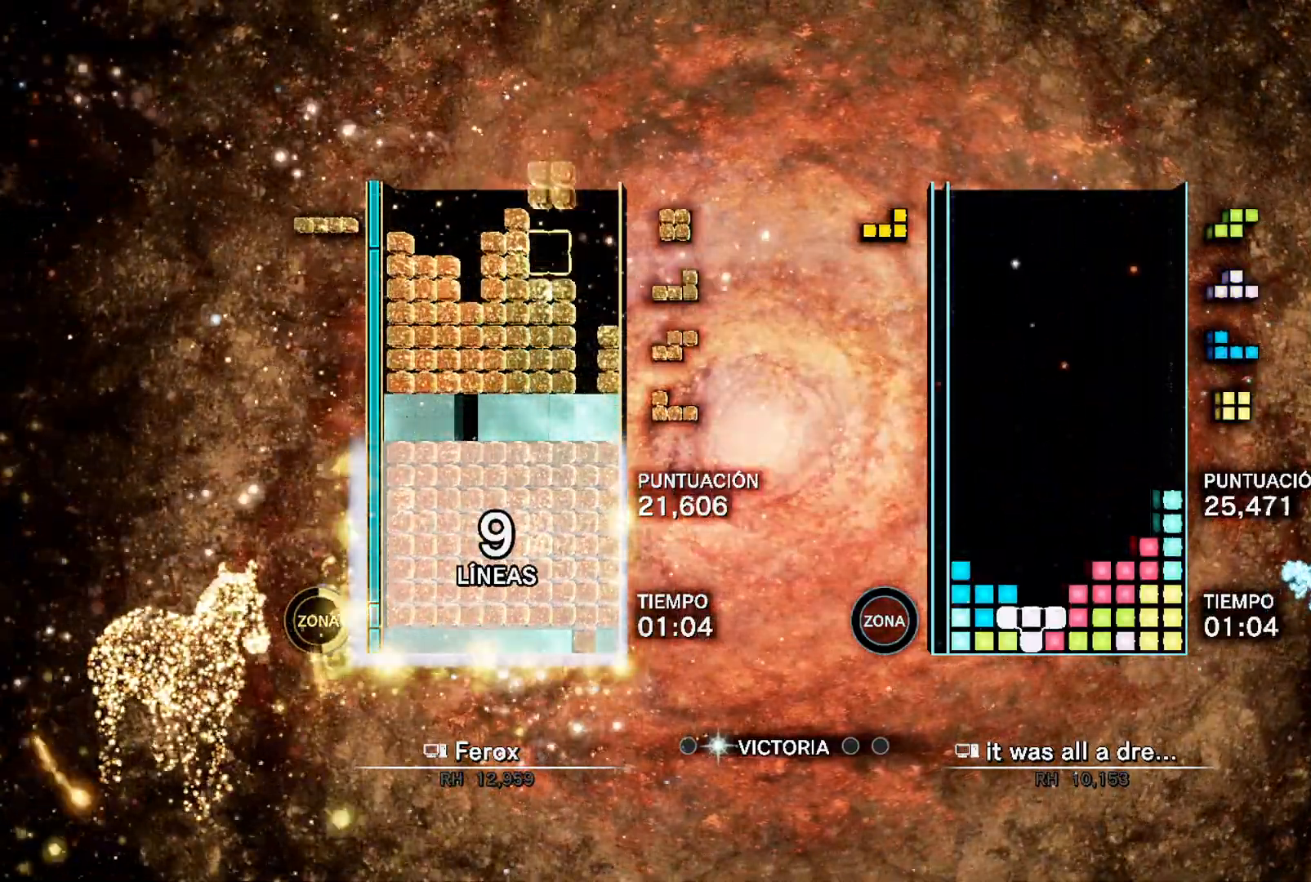
{"buttons": ["A", "DPAD_RIGHT"], "events": [[217, "DPAD_UP", "down"], [300, "DPAD_RIGHT", "down"], [317, "DPAD_UP", "up"]]}
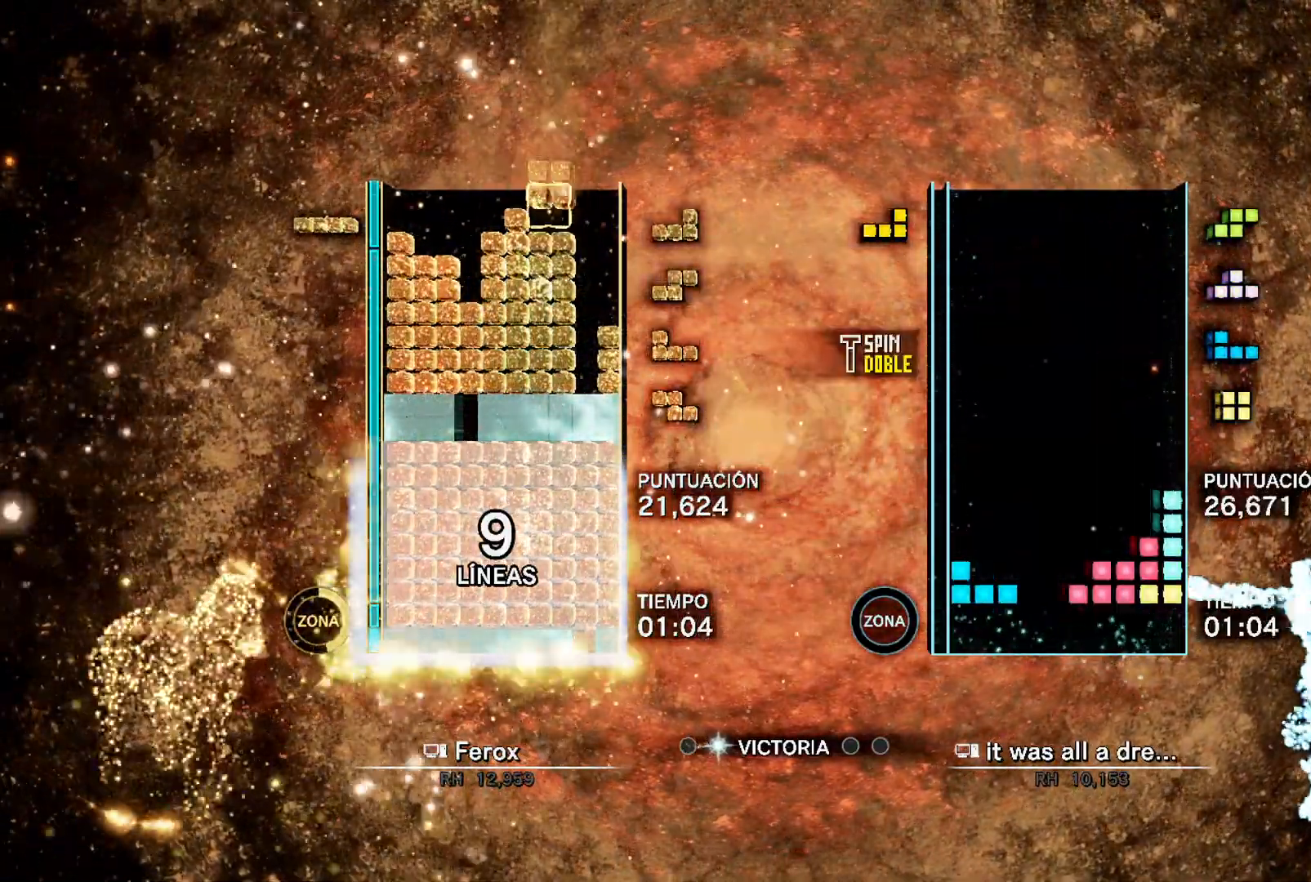
{"buttons": ["A"], "events": [[167, "L1", "down"], [300, "L1", "up"], [400, "DPAD_RIGHT", "up"]]}
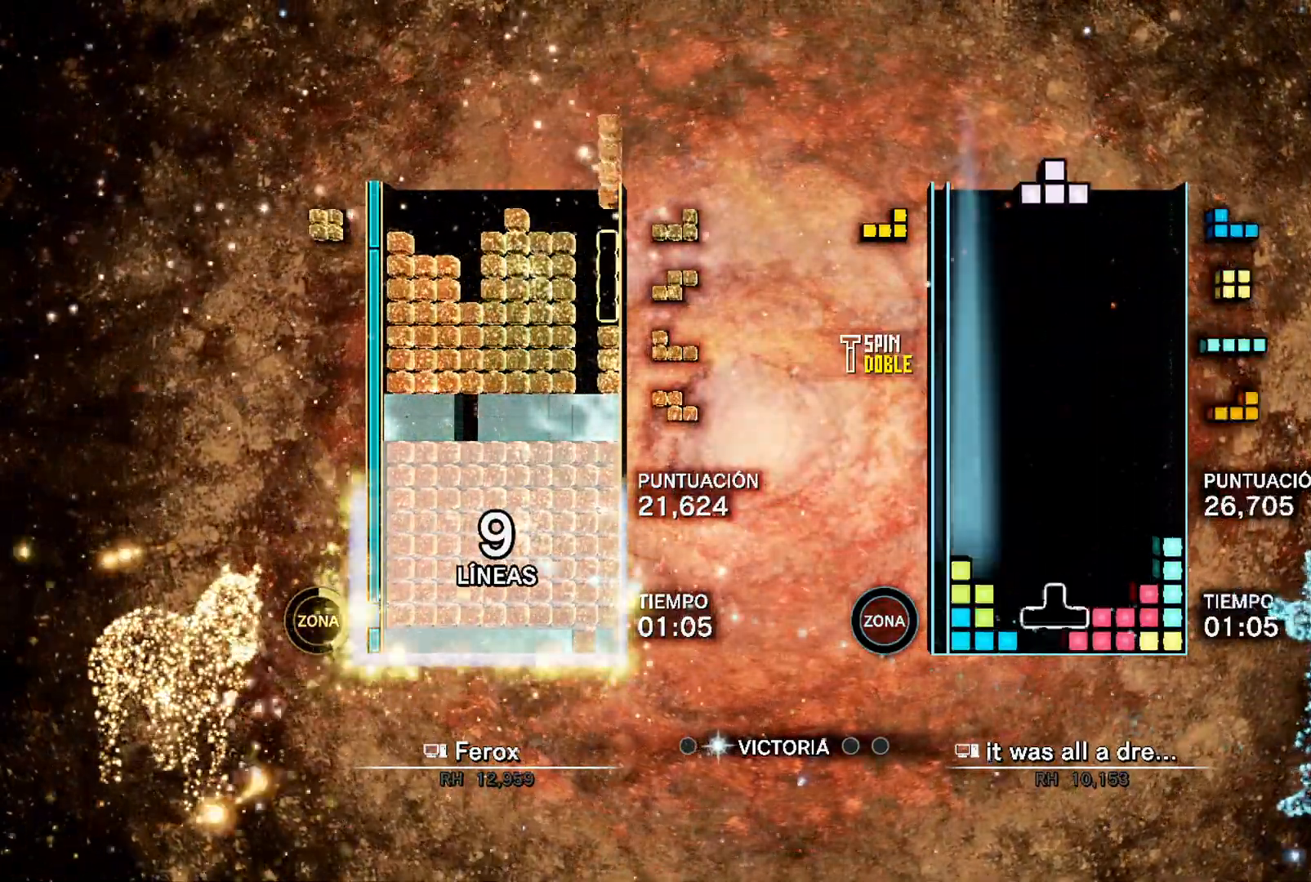
{"buttons": ["A"], "events": [[233, "DPAD_LEFT", "down"], [317, "DPAD_LEFT", "up"], [400, "DPAD_UP", "down"], [483, "DPAD_UP", "up"]]}
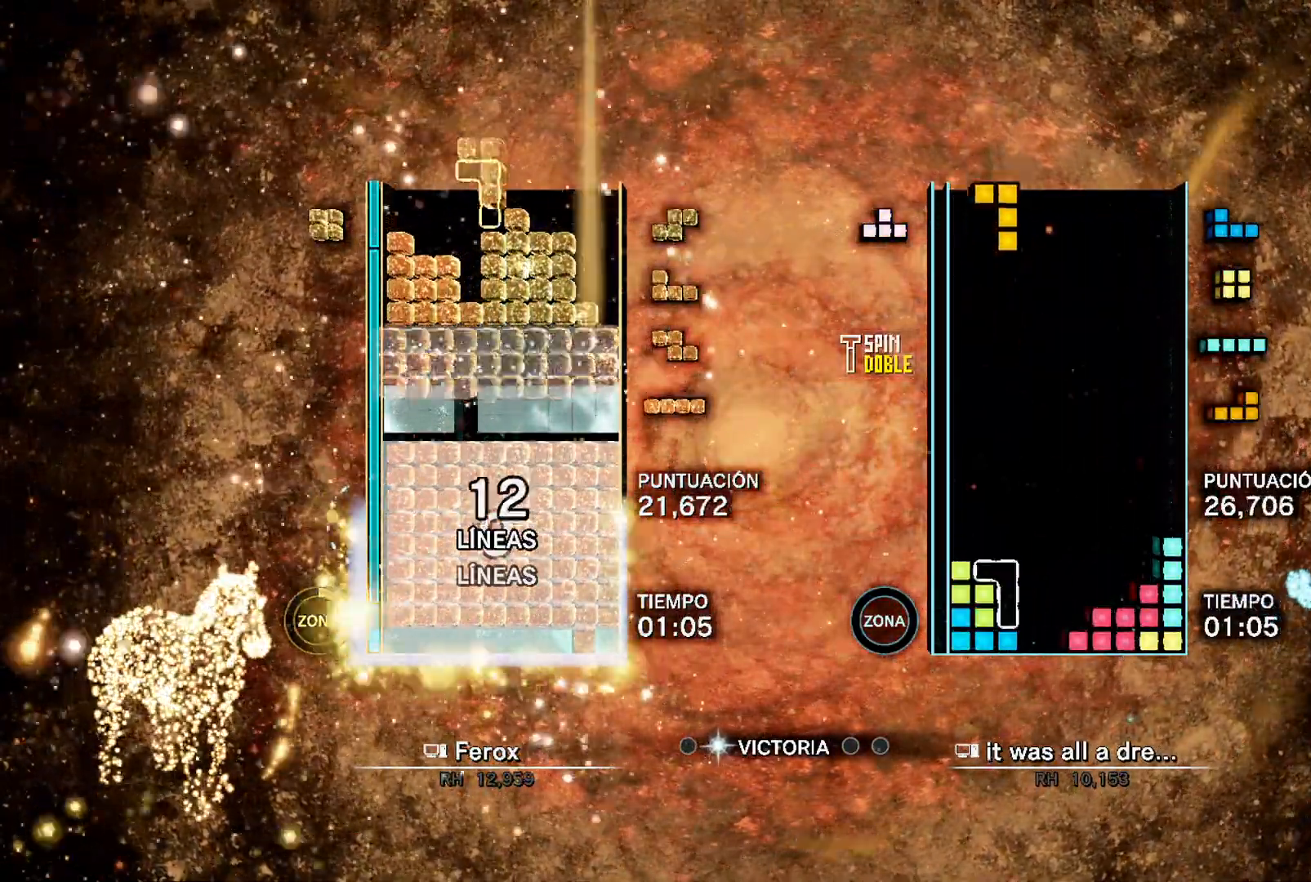
{"buttons": ["A", "DPAD_LEFT"], "events": [[150, "DPAD_LEFT", "down"], [267, "L1", "down"], [383, "L1", "up"]]}
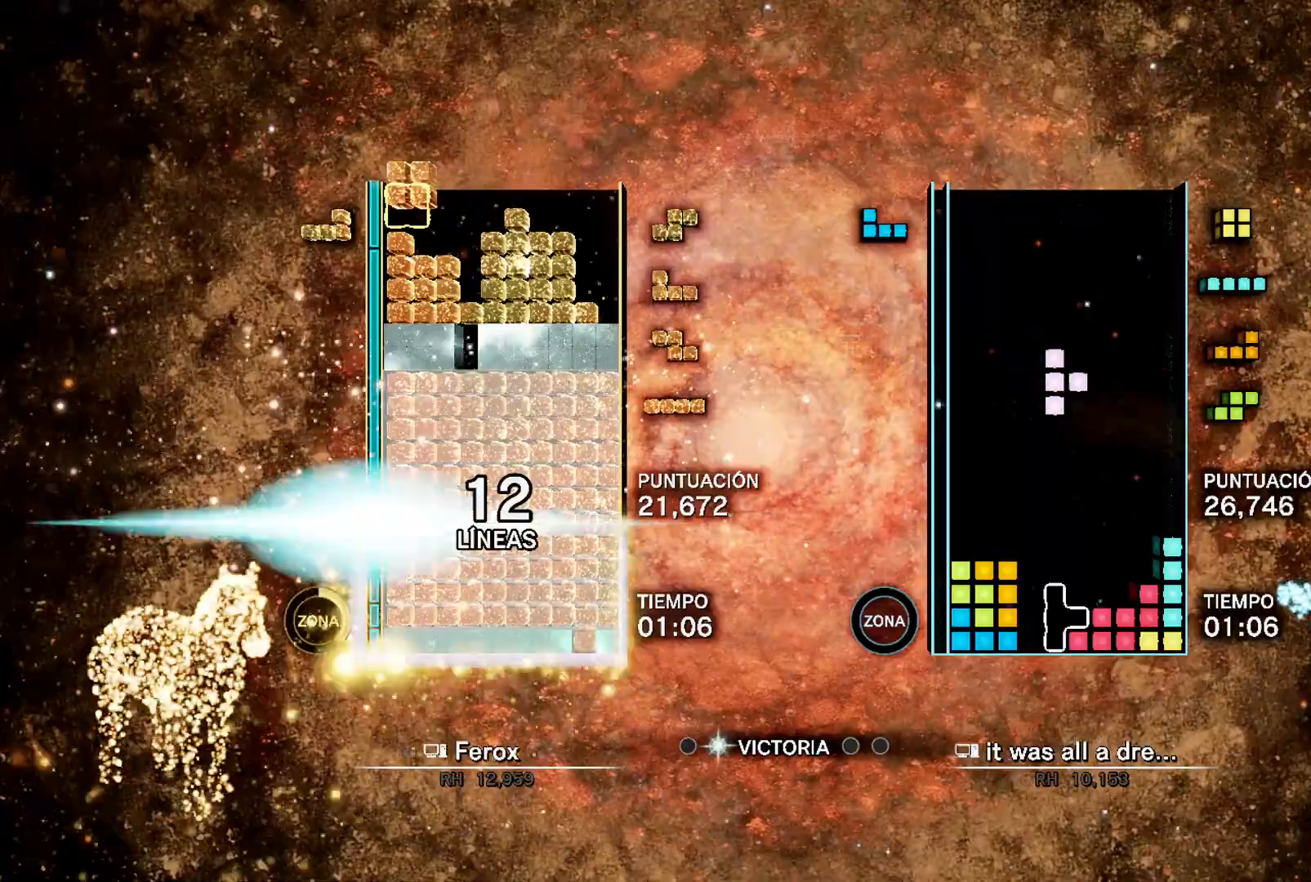
{"buttons": ["A", "DPAD_LEFT"], "events": [[17, "DPAD_LEFT", "up"], [50, "DPAD_RIGHT", "down"], [133, "DPAD_RIGHT", "up"], [133, "DPAD_UP", "down"], [183, "DPAD_LEFT", "down"], [200, "DPAD_UP", "up"], [250, "L1", "down"], [350, "A", "up"], [400, "L1", "up"], [417, "A", "down"]]}
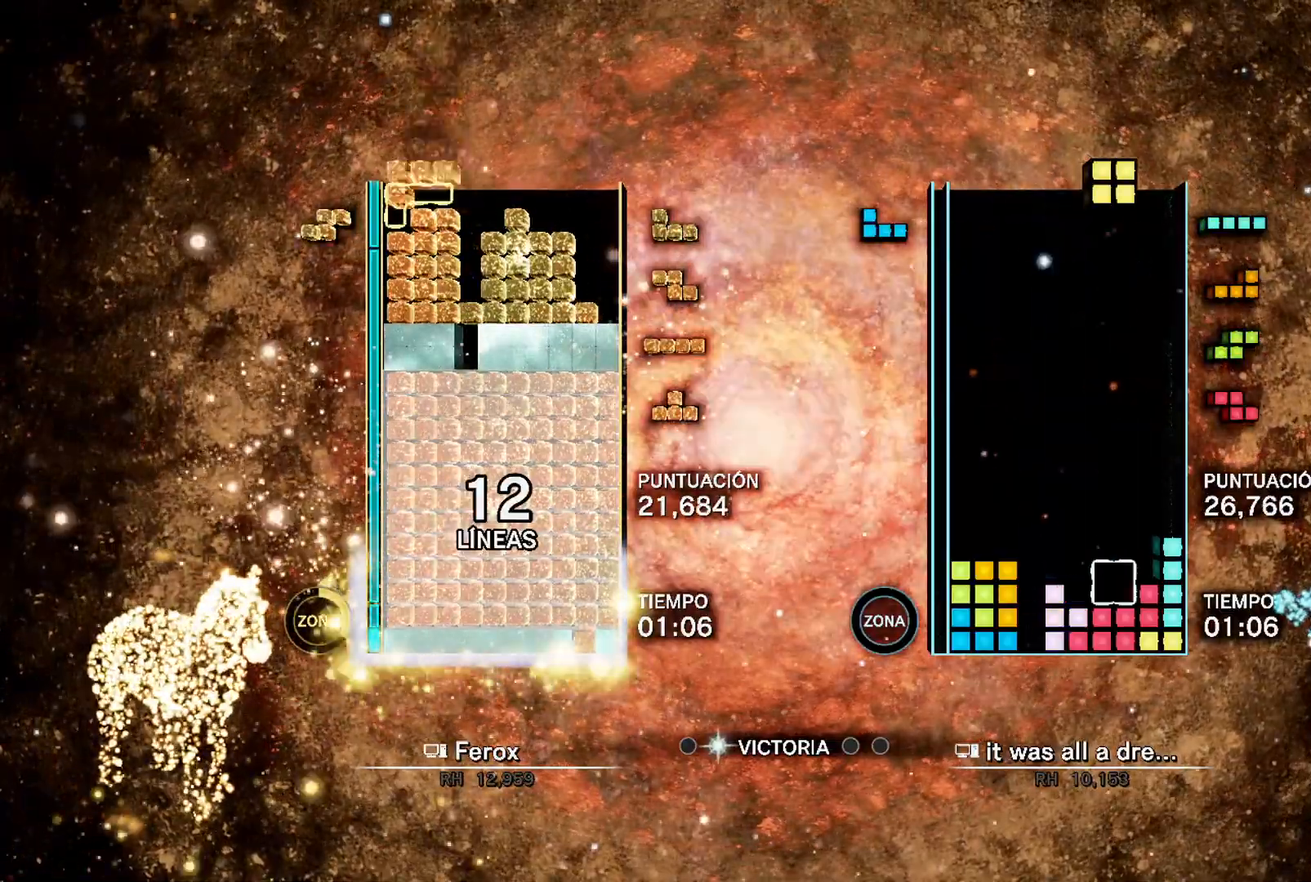
{"buttons": ["A", "DPAD_RIGHT"], "events": [[33, "DPAD_UP", "down"], [50, "DPAD_LEFT", "up"], [100, "DPAD_RIGHT", "down"], [117, "DPAD_UP", "up"], [200, "L1", "down"], [333, "L1", "up"]]}
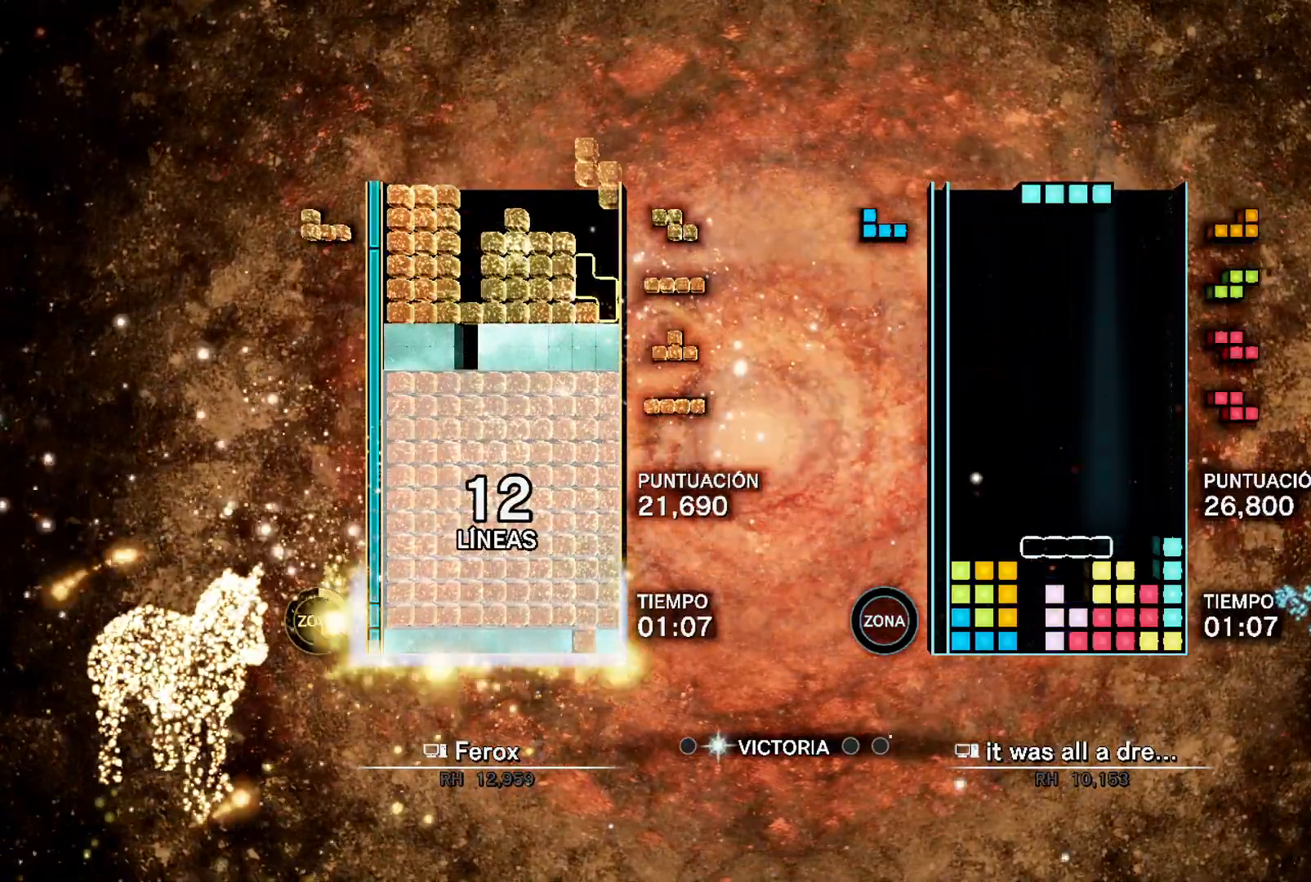
{"buttons": ["A"], "events": [[50, "DPAD_RIGHT", "up"], [117, "DPAD_UP", "down"], [233, "DPAD_UP", "up"], [350, "DPAD_RIGHT", "down"], [450, "DPAD_RIGHT", "up"]]}
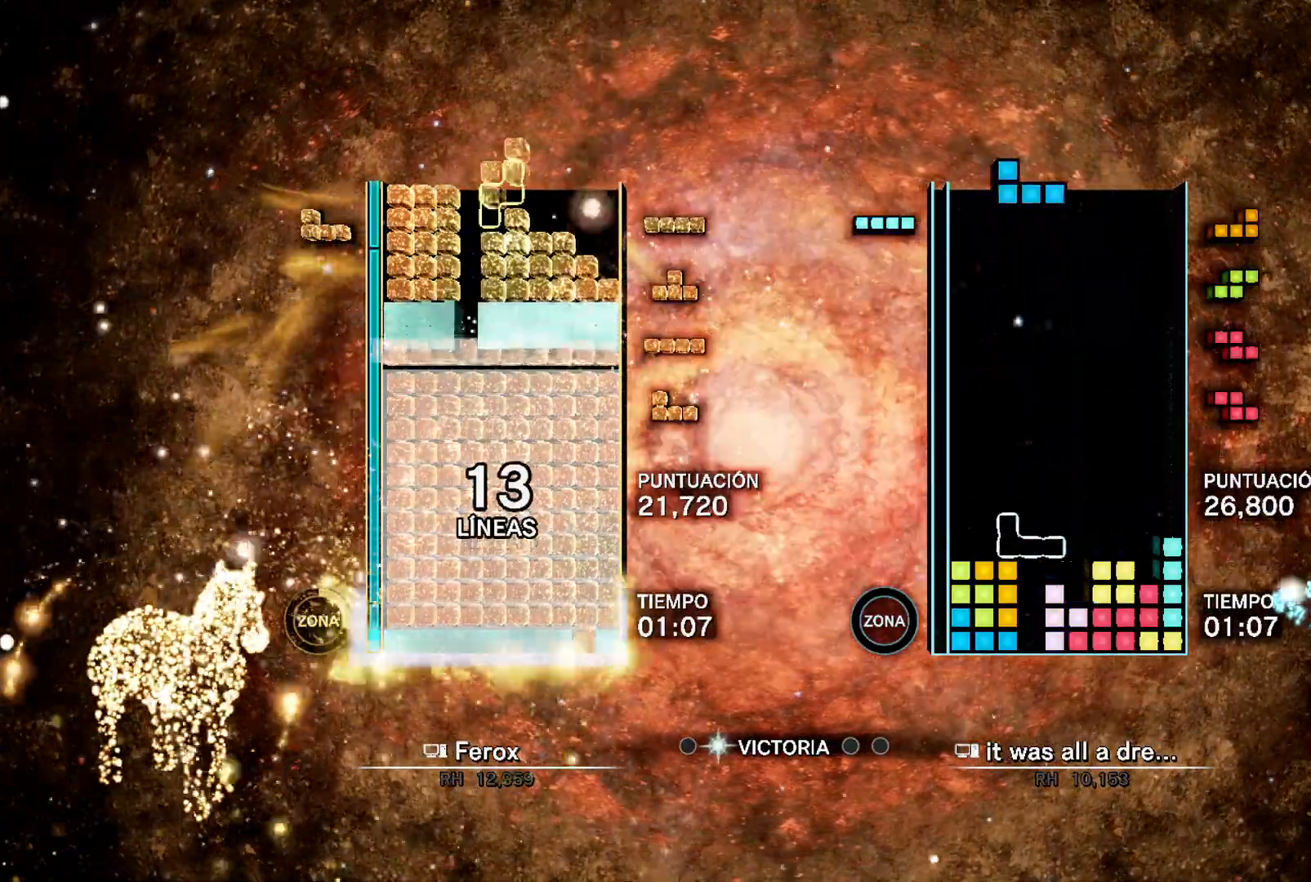
{"buttons": ["A"], "events": [[17, "A", "up"], [17, "DPAD_RIGHT", "down"], [117, "B", "down"], [133, "DPAD_RIGHT", "up"], [233, "B", "up"], [333, "B", "down"], [417, "B", "up"], [500, "A", "down"]]}
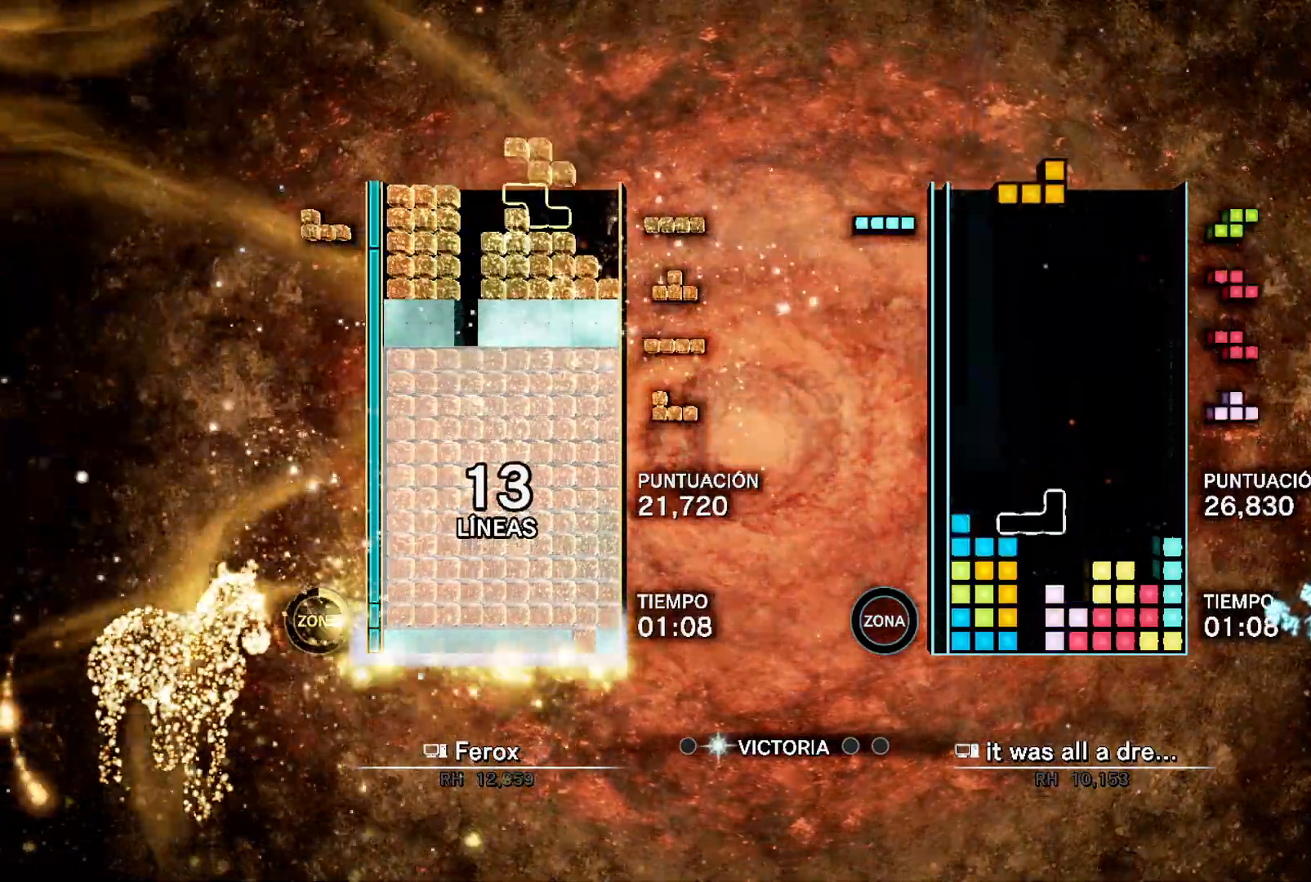
{"buttons": ["A", "DPAD_DOWN", "DPAD_LEFT"], "events": [[250, "DPAD_UP", "down"], [300, "DPAD_UP", "up"], [433, "DPAD_LEFT", "down"], [483, "DPAD_DOWN", "down"]]}
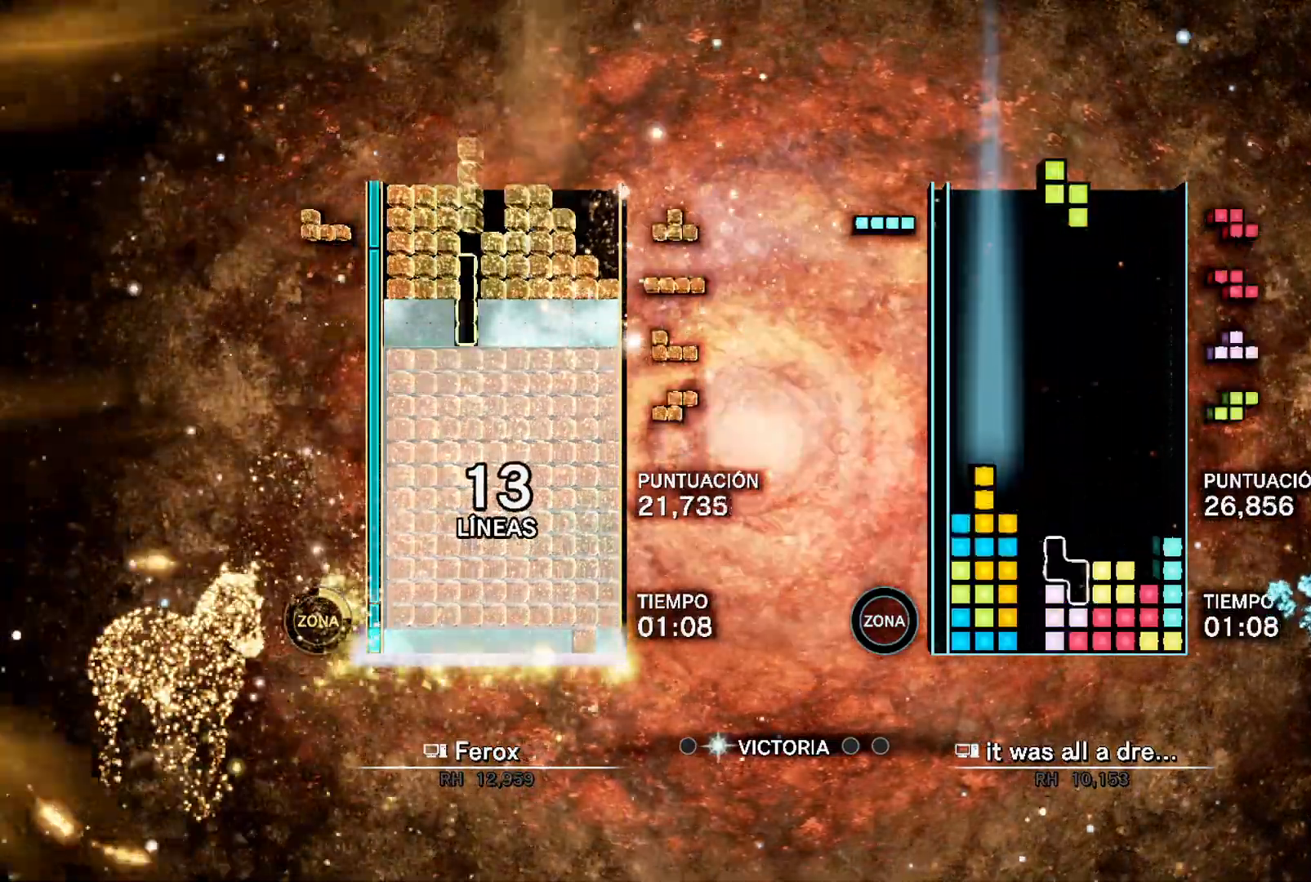
{"buttons": ["B", "DPAD_RIGHT"], "events": [[17, "DPAD_LEFT", "up"], [133, "DPAD_DOWN", "up"], [183, "DPAD_UP", "down"], [300, "DPAD_RIGHT", "down"], [300, "DPAD_UP", "up"], [350, "A", "up"], [433, "B", "down"]]}
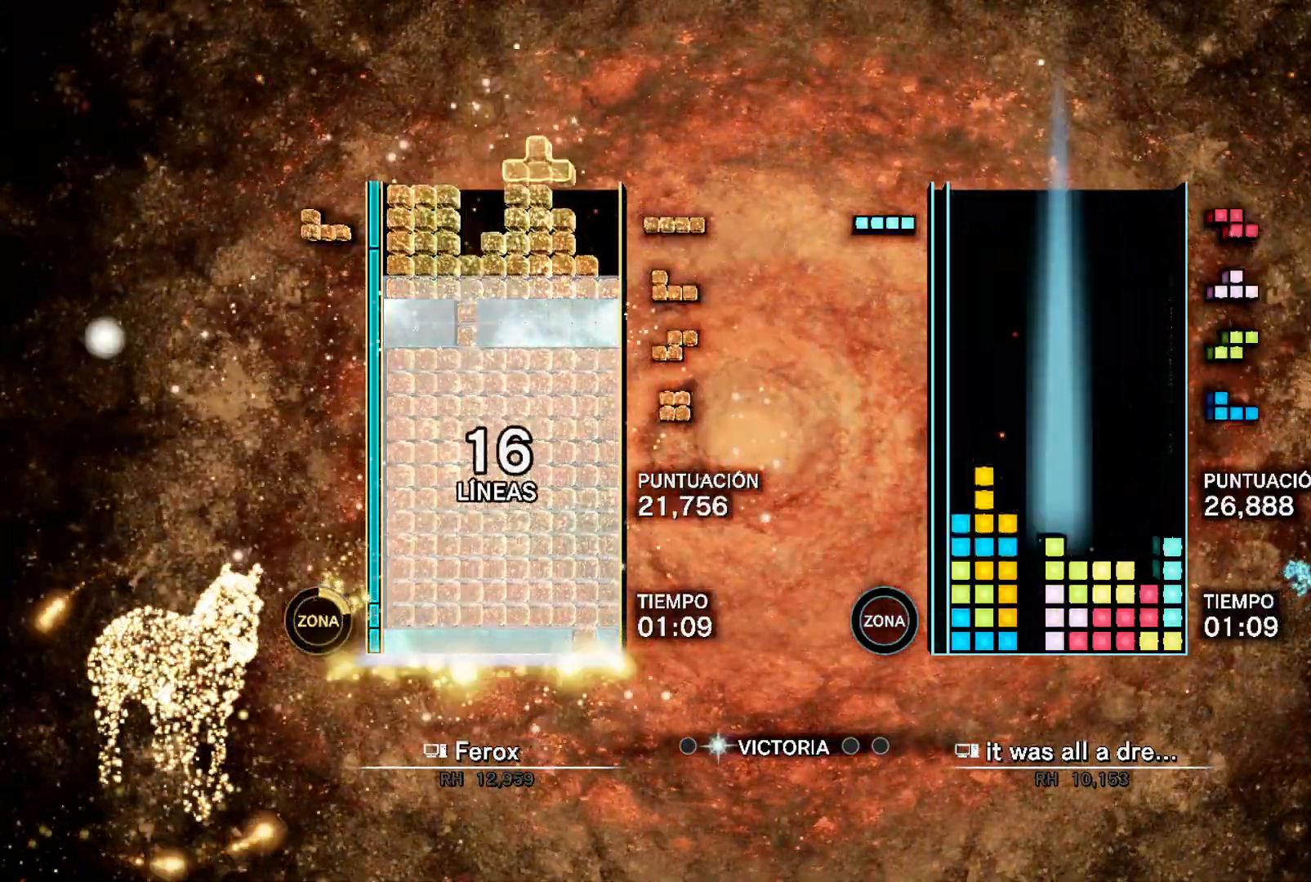
{"buttons": ["A"], "events": [[33, "B", "up"], [133, "A", "down"], [167, "DPAD_DOWN", "down"], [233, "DPAD_RIGHT", "up"], [367, "DPAD_DOWN", "up"], [417, "DPAD_UP", "down"], [483, "DPAD_UP", "up"]]}
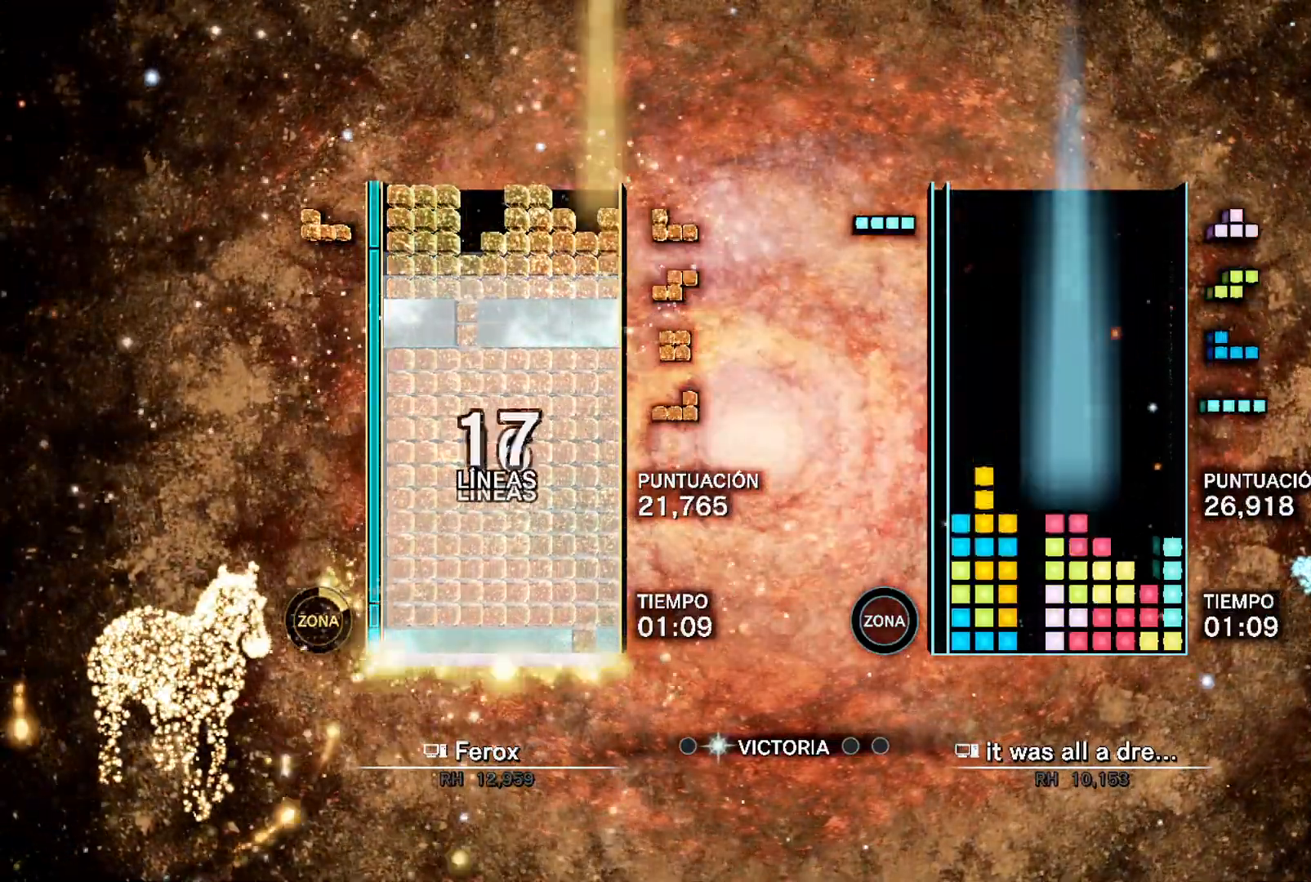
{"buttons": [], "events": [[200, "L1", "down"], [250, "DPAD_LEFT", "down"], [283, "L1", "up"], [317, "A", "up"], [350, "DPAD_LEFT", "up"], [383, "A", "down"], [467, "A", "up"]]}
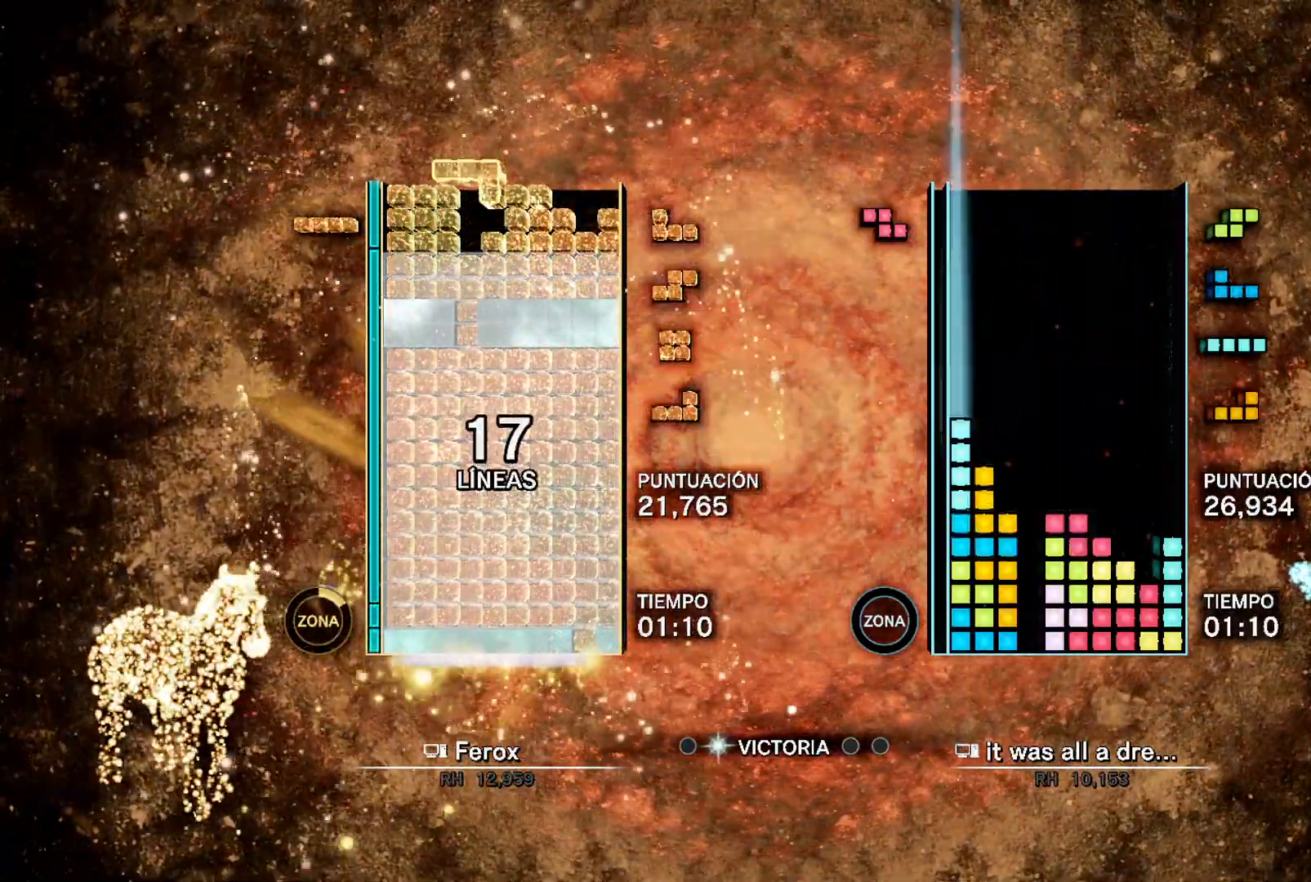
{"buttons": ["A"], "events": [[17, "A", "down"], [67, "DPAD_LEFT", "down"], [167, "DPAD_LEFT", "up"], [350, "DPAD_UP", "down"], [500, "DPAD_UP", "up"]]}
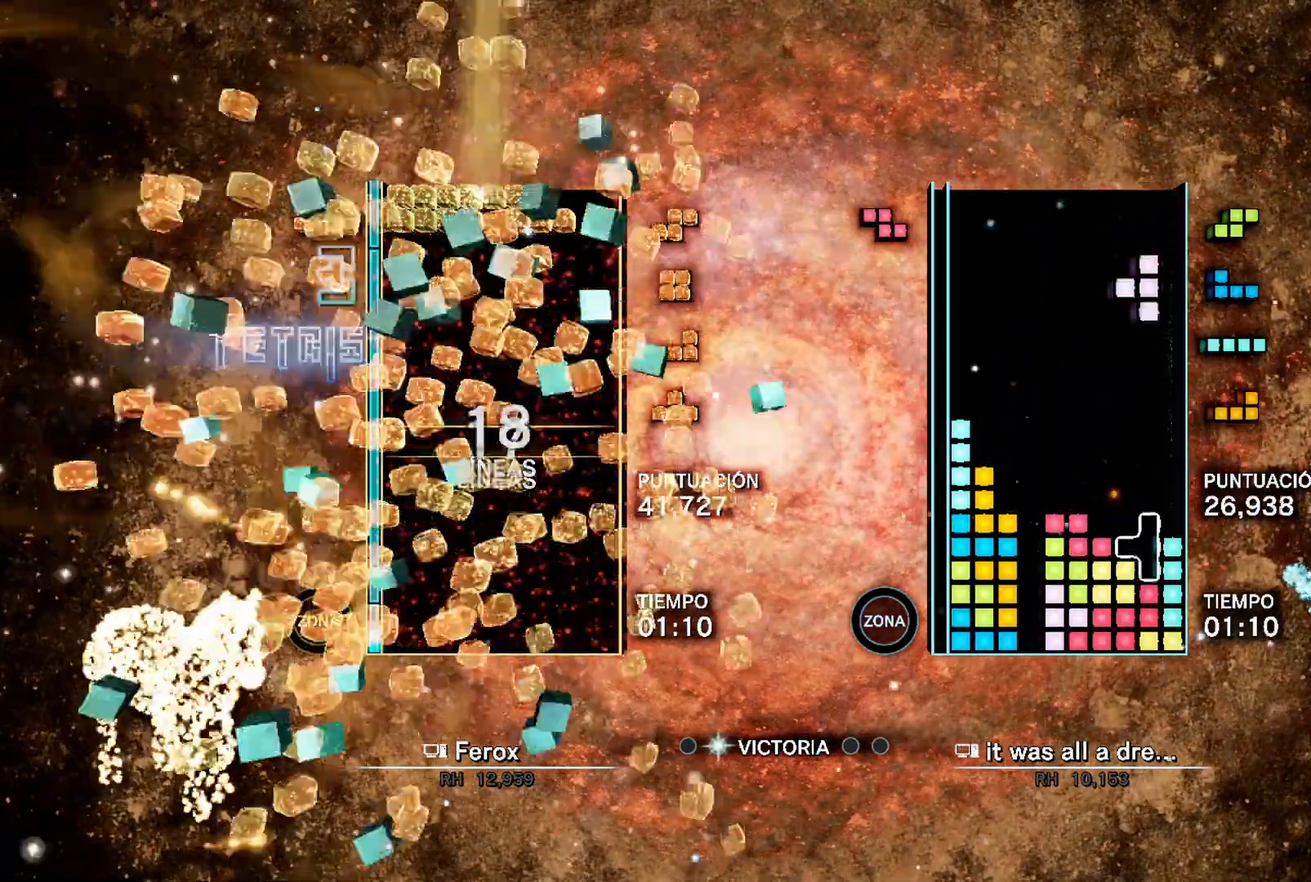
{"buttons": [], "events": [[33, "A", "up"]]}
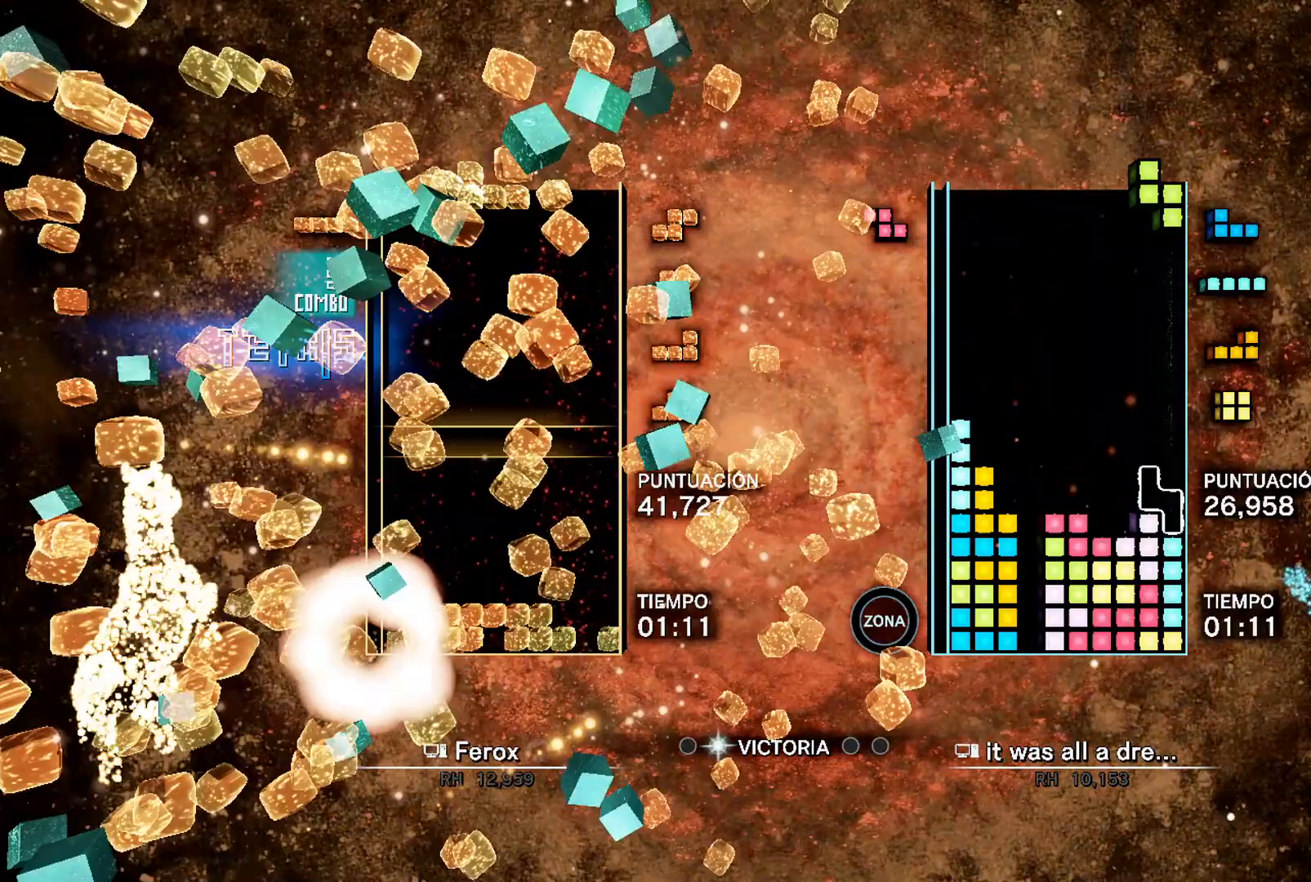
{"buttons": [], "events": []}
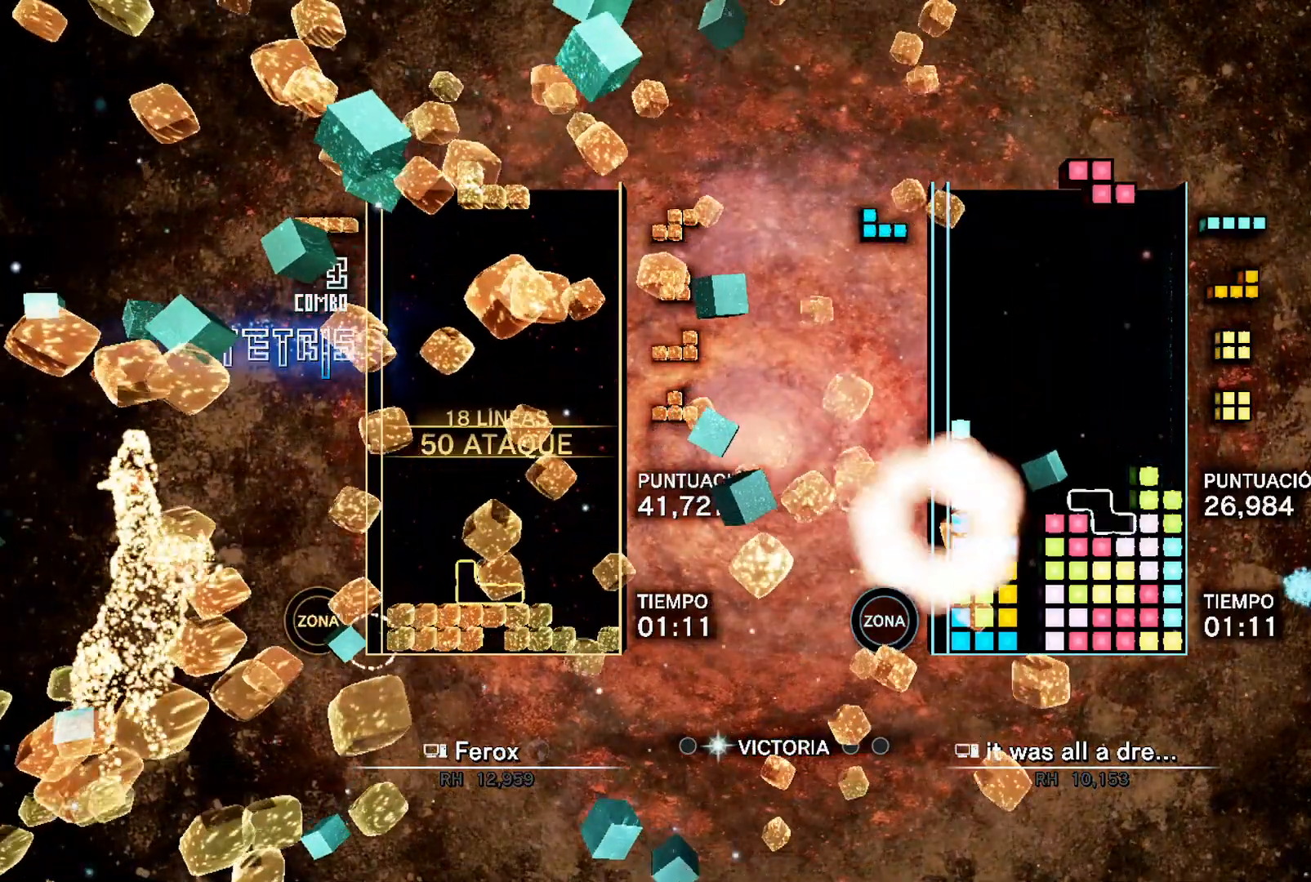
{"buttons": ["DPAD_LEFT"], "events": [[50, "DPAD_RIGHT", "down"], [100, "DPAD_RIGHT", "up"], [217, "DPAD_RIGHT", "down"], [300, "DPAD_RIGHT", "up"], [317, "DPAD_UP", "down"], [383, "DPAD_LEFT", "down"], [400, "DPAD_UP", "up"]]}
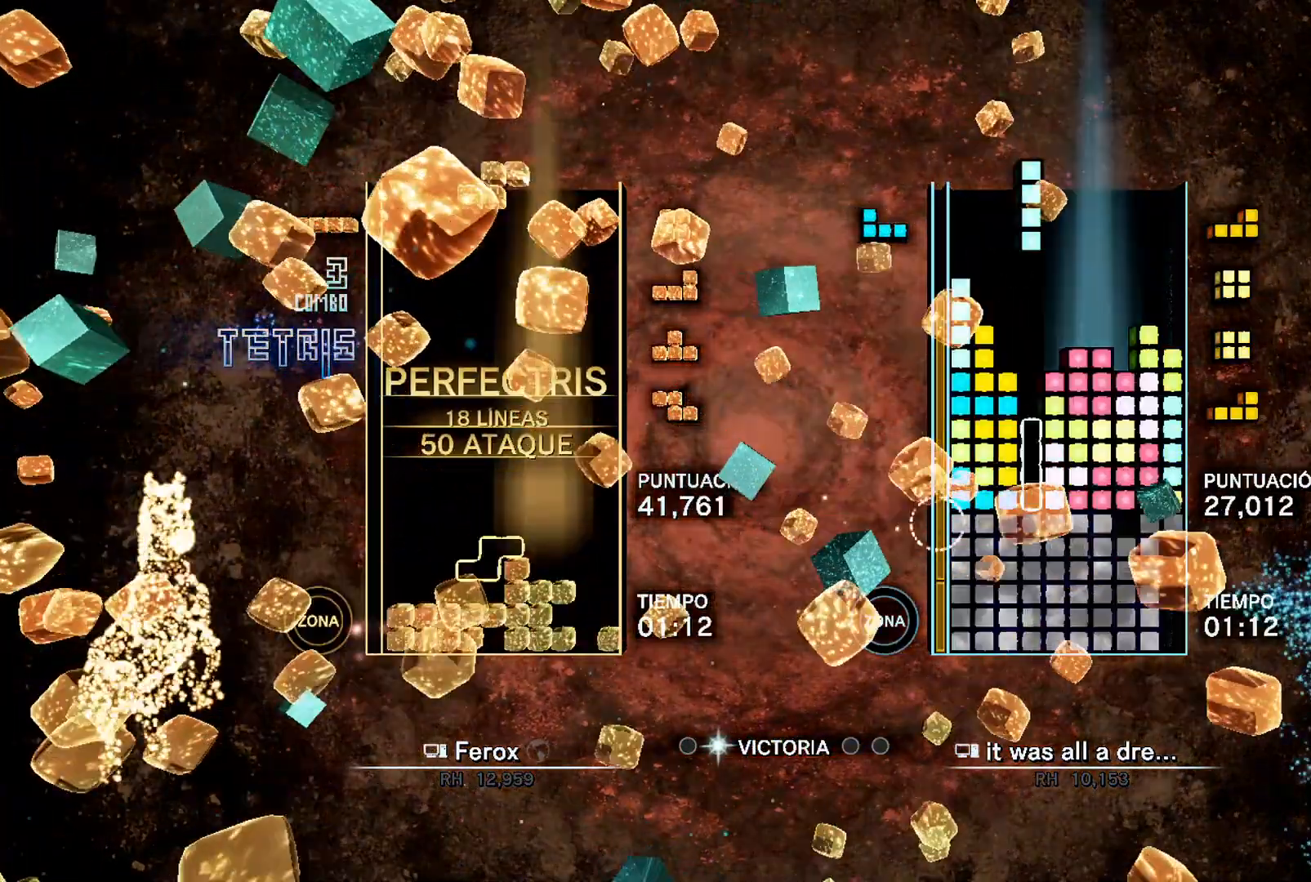
{"buttons": ["DPAD_UP"], "events": [[167, "L1", "down"], [317, "L1", "up"], [417, "DPAD_LEFT", "up"], [467, "DPAD_UP", "down"]]}
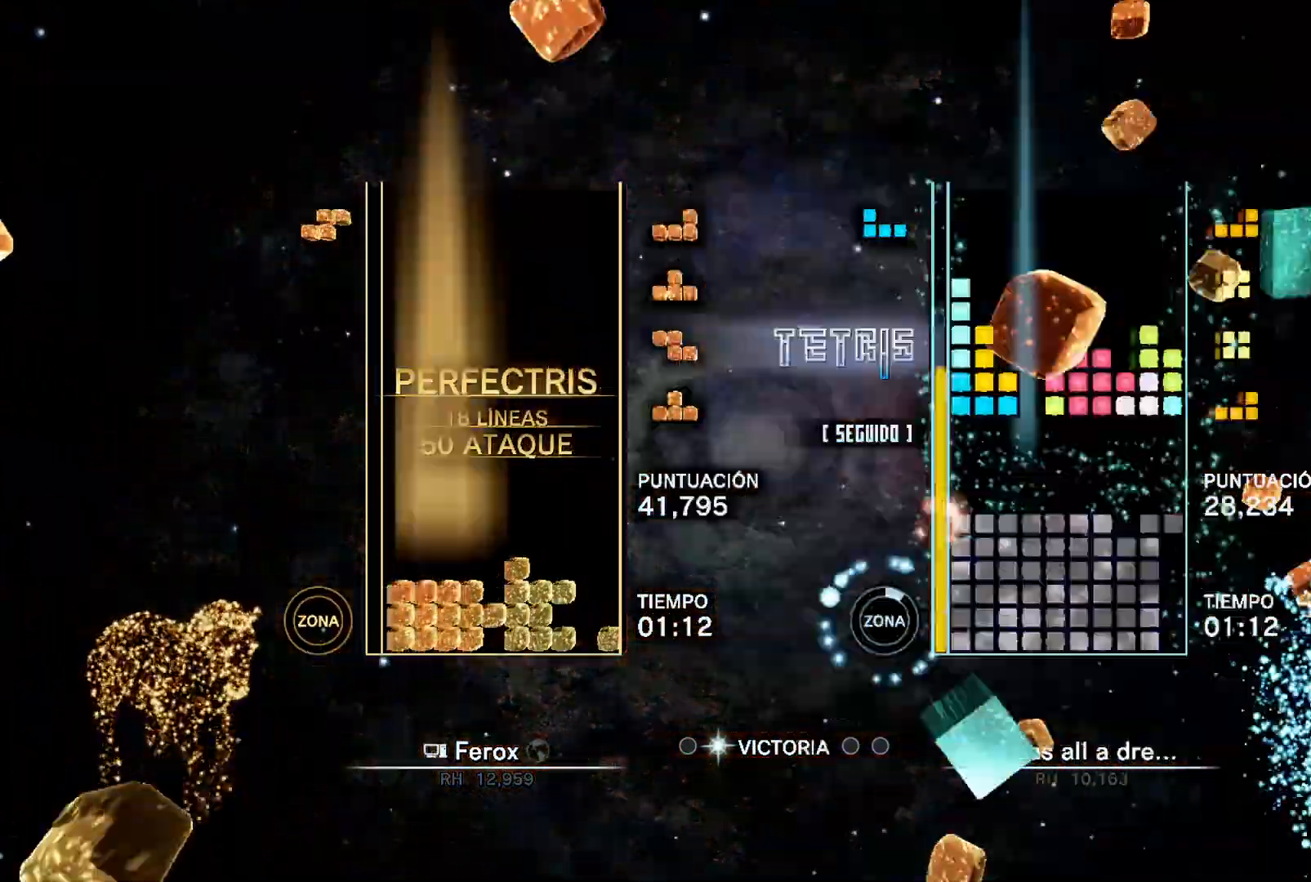
{"buttons": ["DPAD_RIGHT"], "events": [[50, "DPAD_UP", "up"], [317, "DPAD_RIGHT", "down"], [350, "DPAD_RIGHT", "up"], [433, "DPAD_RIGHT", "down"]]}